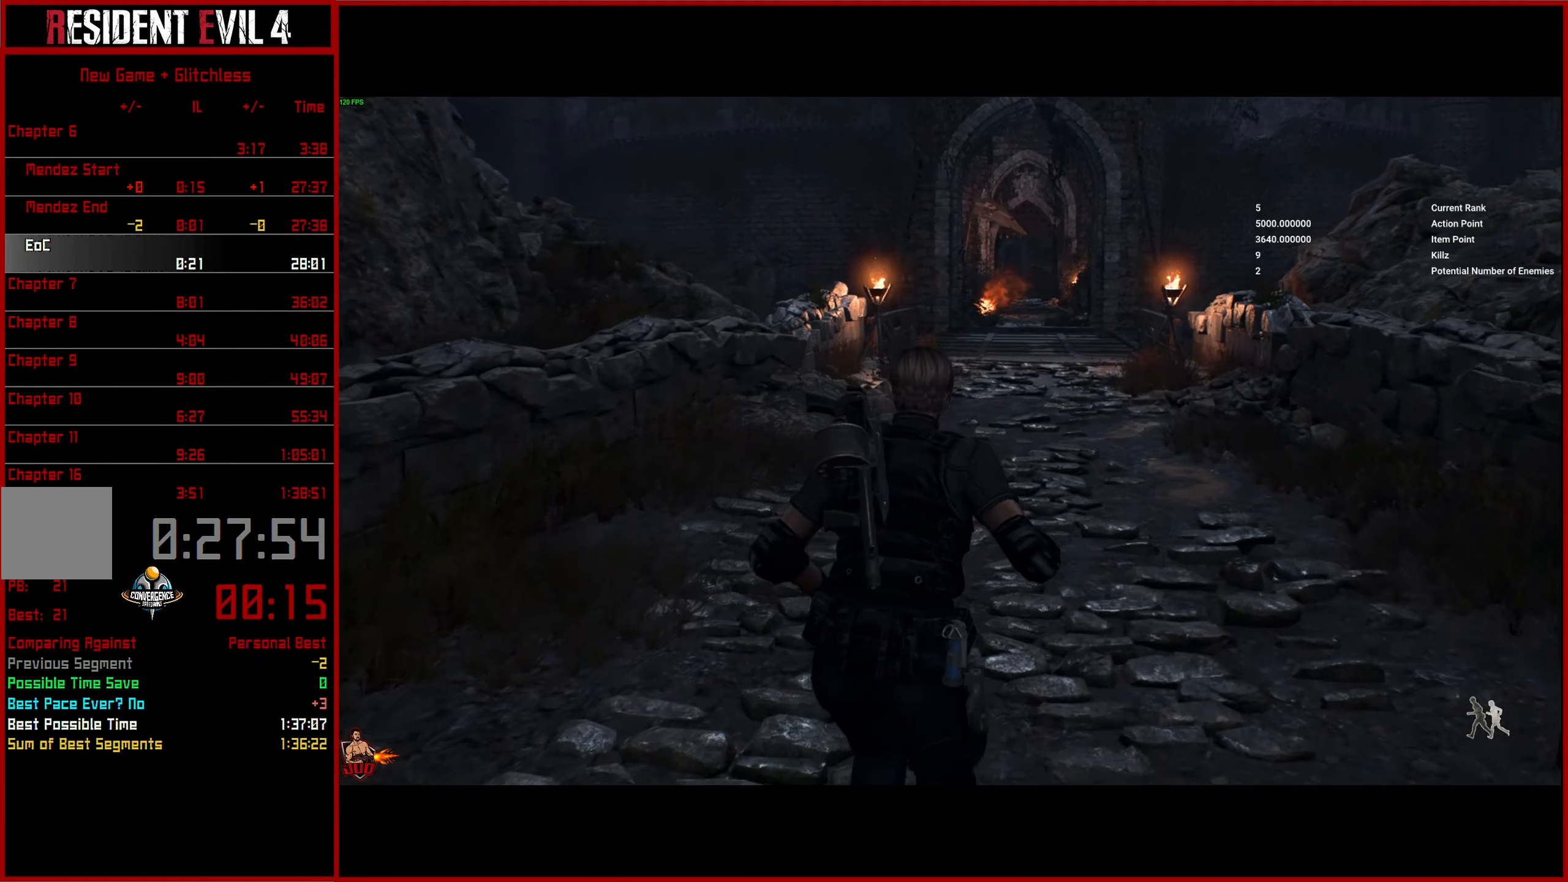
Gameplay with a controller (PlayStation layout); each line is a JSON object with the inputs held at the frame after it. "events" lists button and stick changes between this image and that frame as [ms after this image, input, new state], when the widget could be followed in between.
{"buttons": [], "left_stick": "up", "right_stick": "center", "events": []}
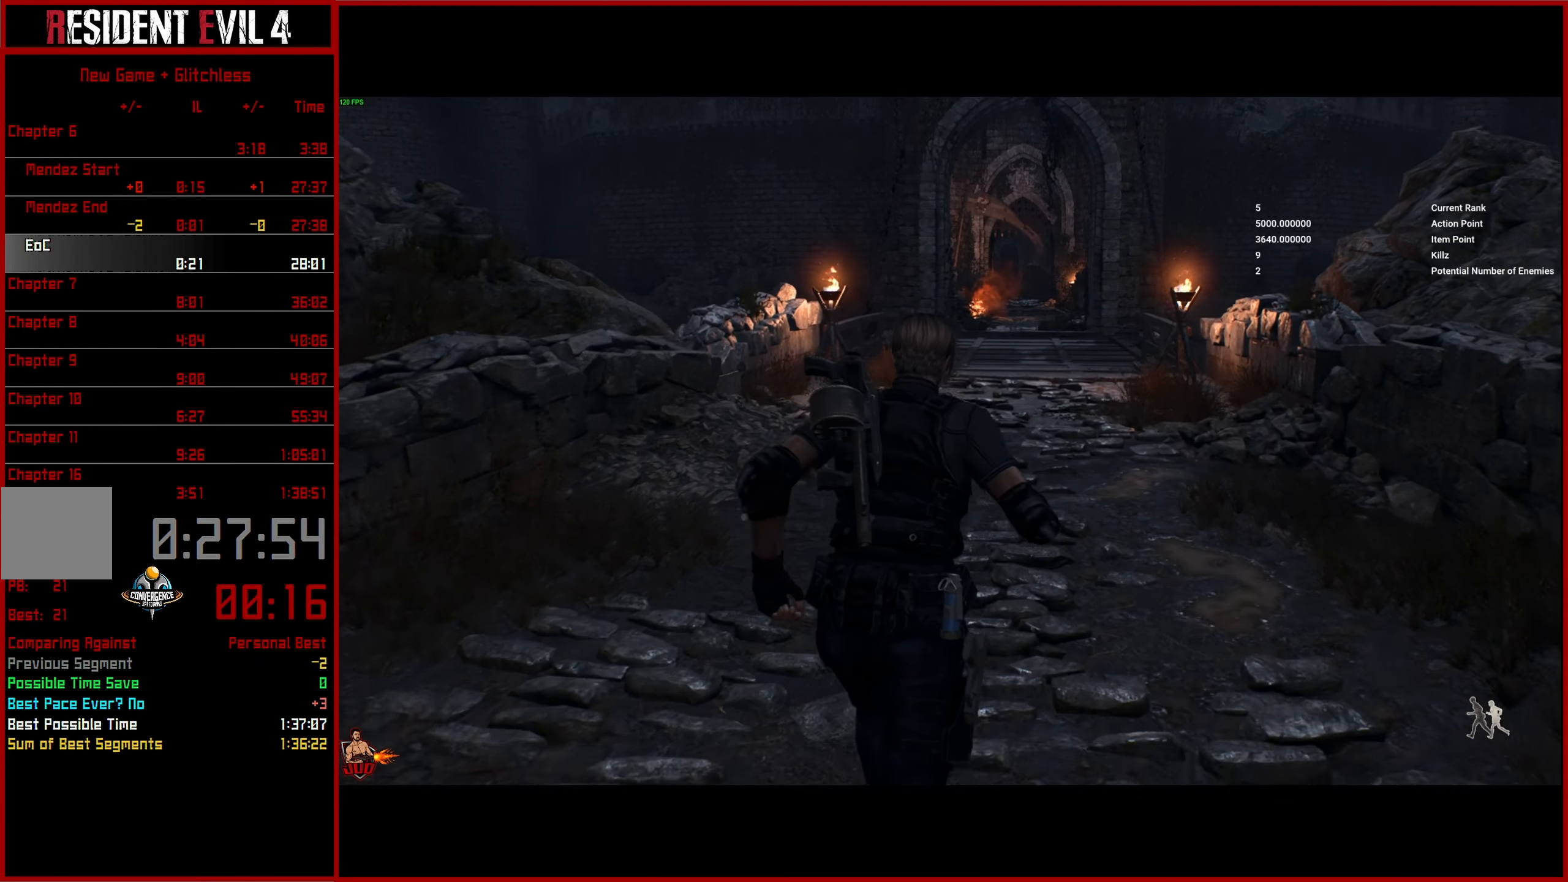
{"buttons": [], "left_stick": "up", "right_stick": "center", "events": []}
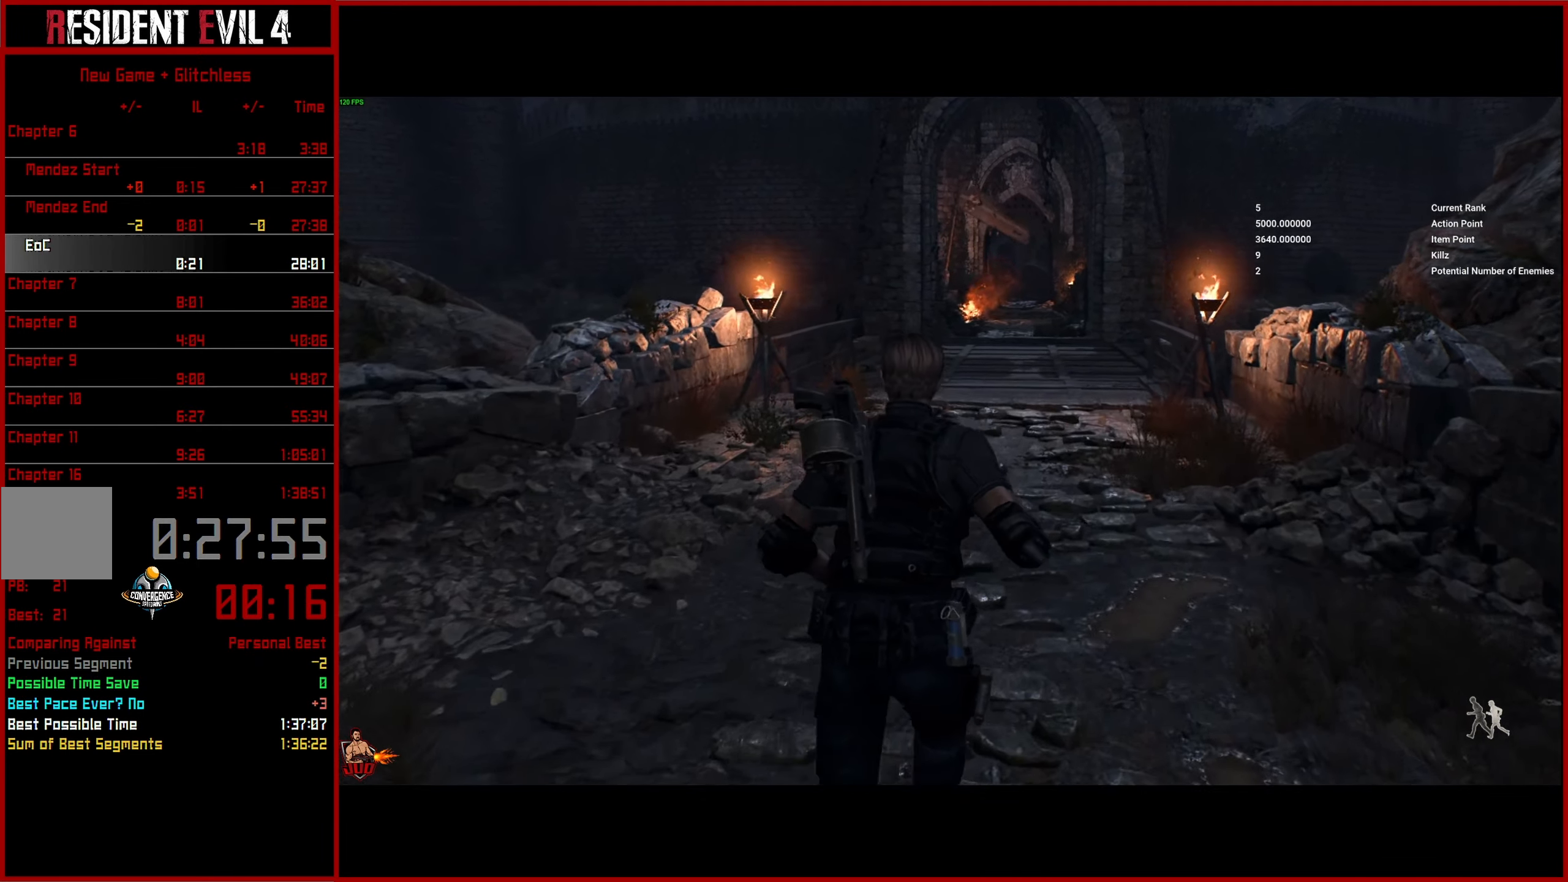
{"buttons": [], "left_stick": "up", "right_stick": "center", "events": []}
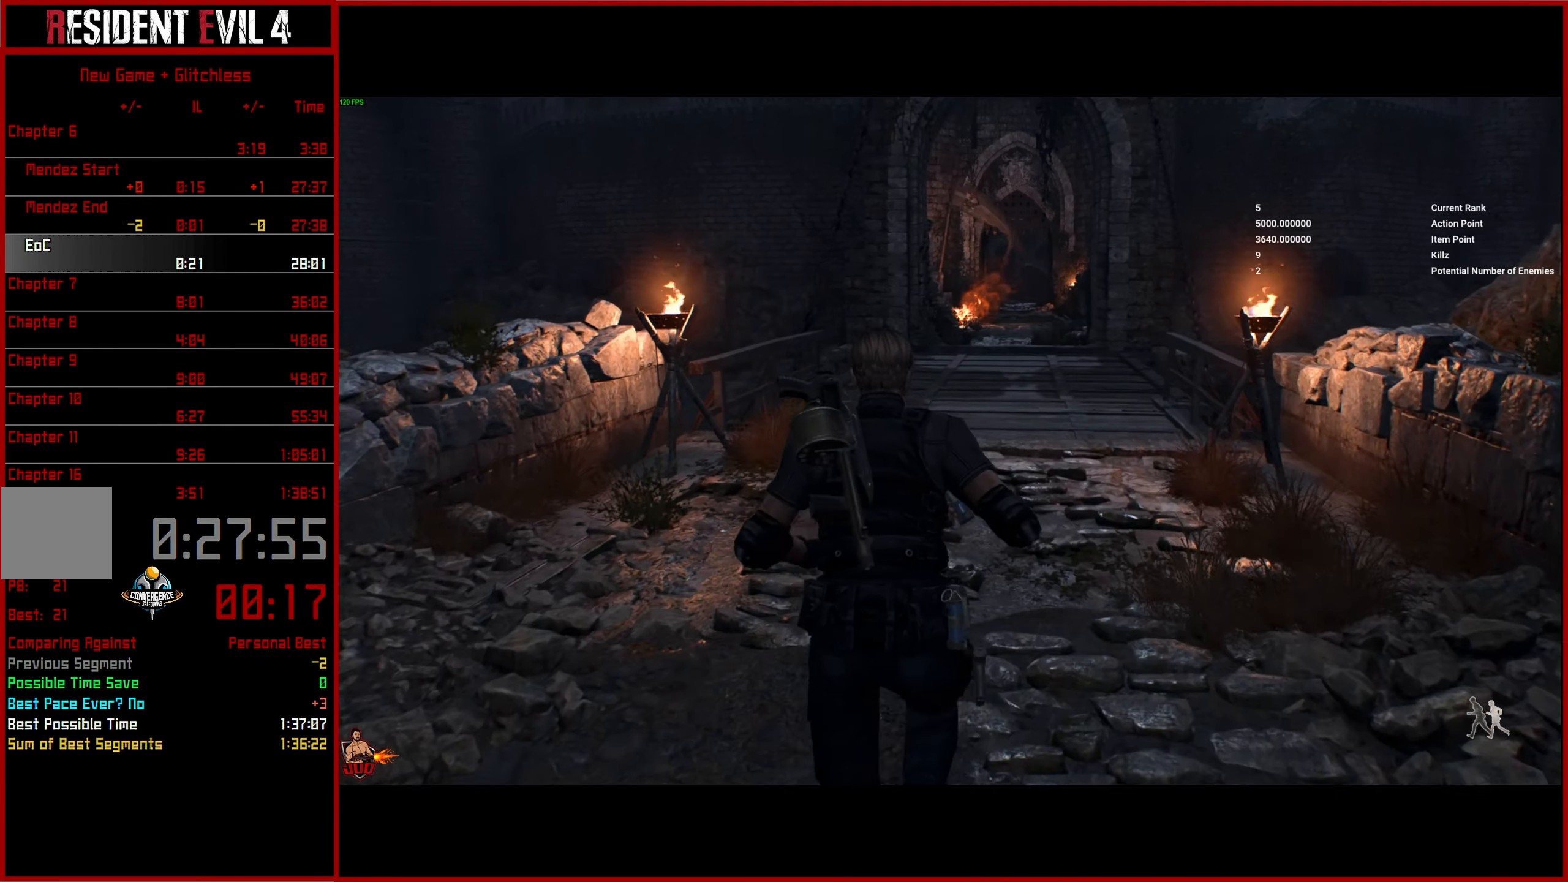
{"buttons": [], "left_stick": "up", "right_stick": "center", "events": []}
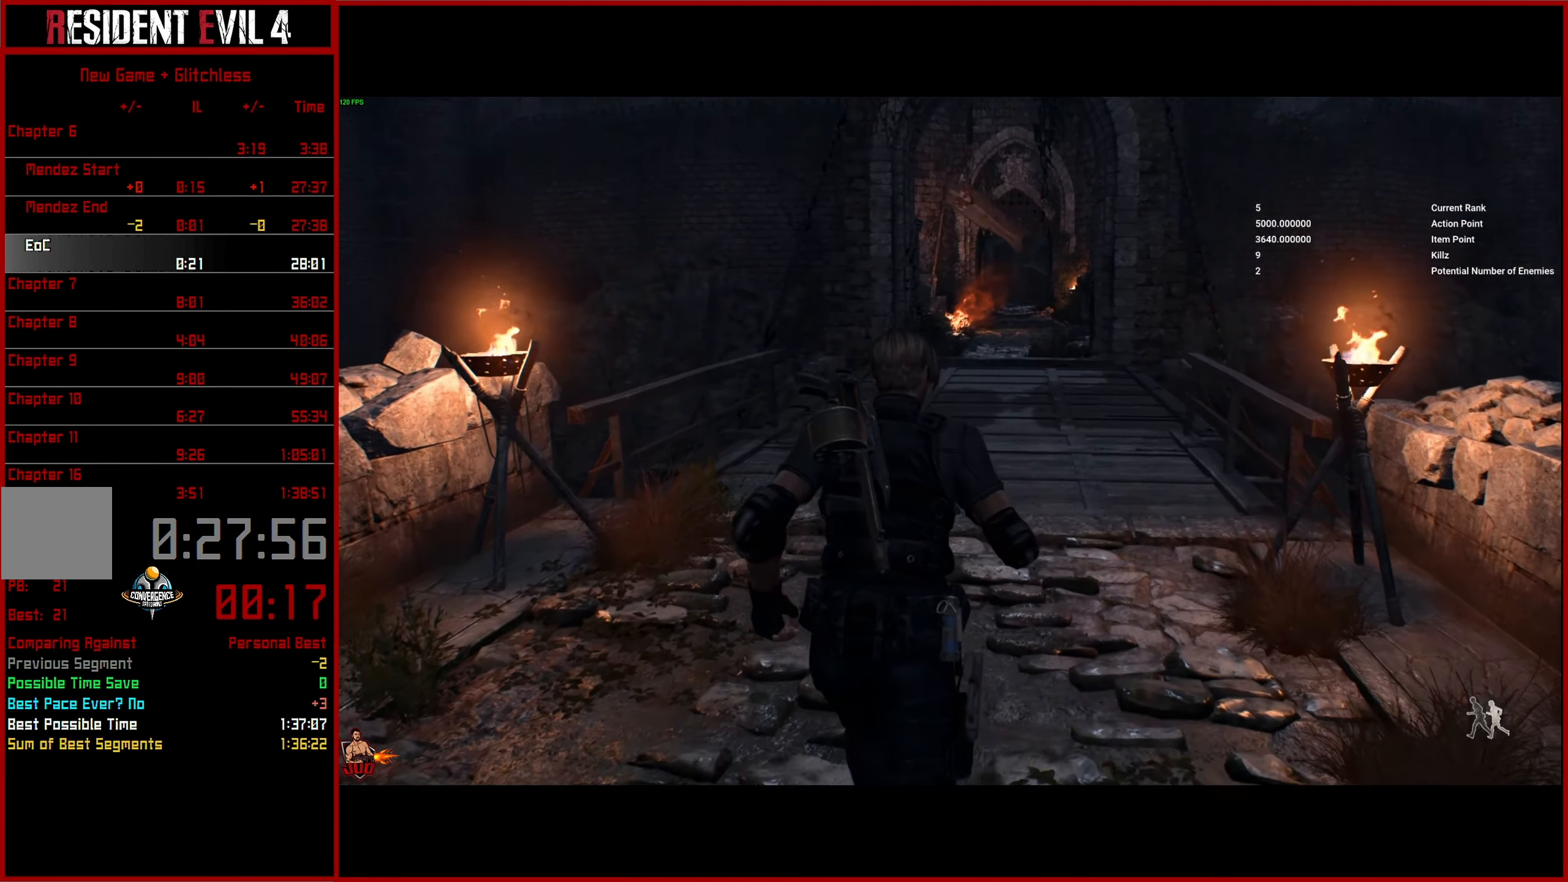
{"buttons": [], "left_stick": "up", "right_stick": "center", "events": []}
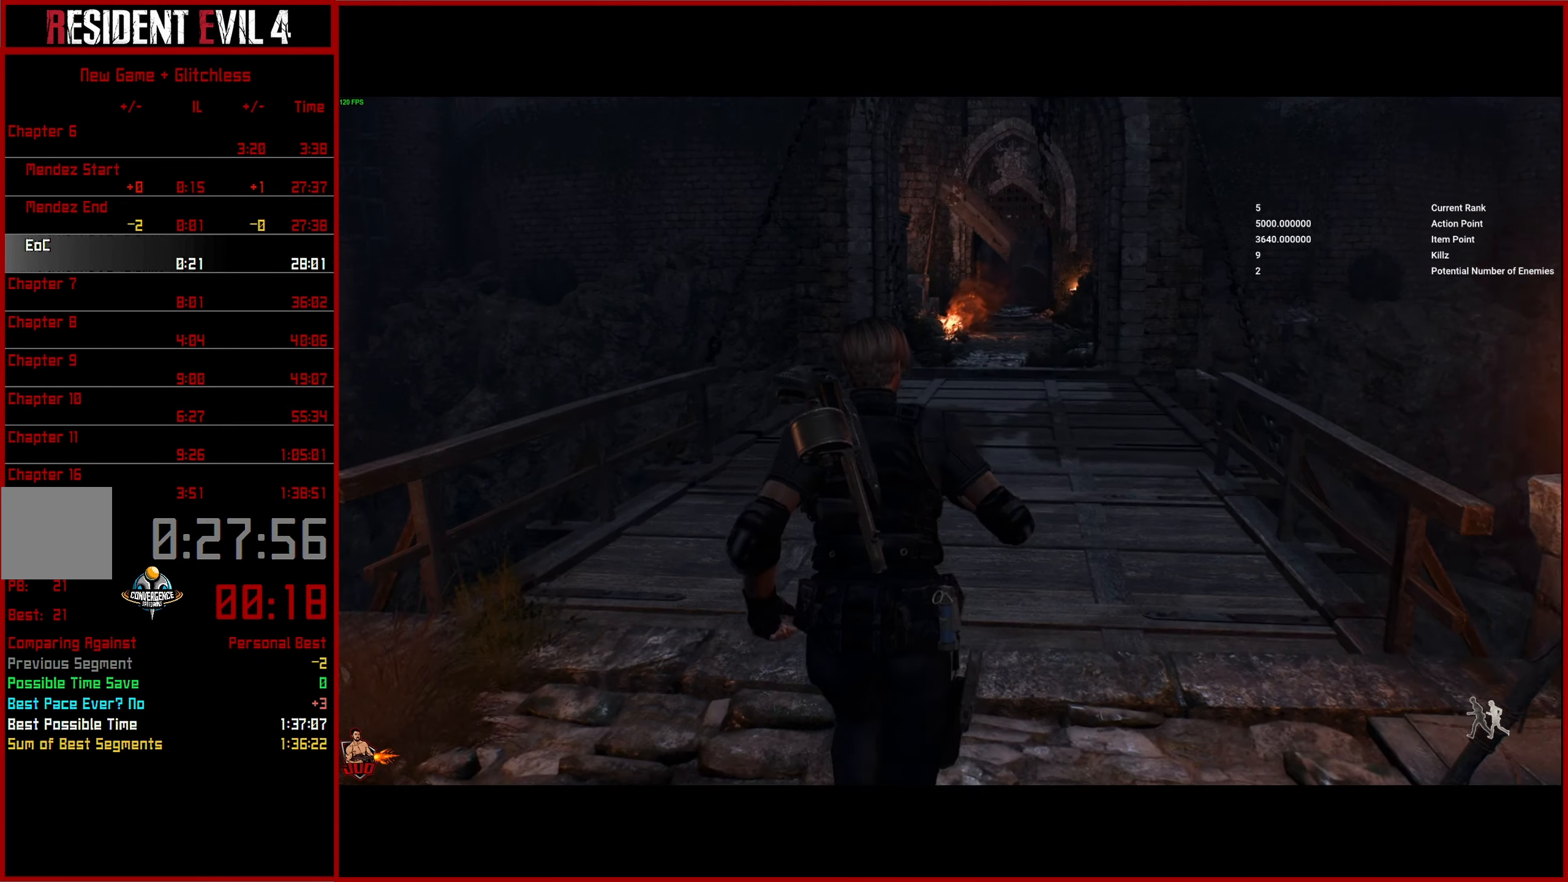
{"buttons": [], "left_stick": "up", "right_stick": "center", "events": []}
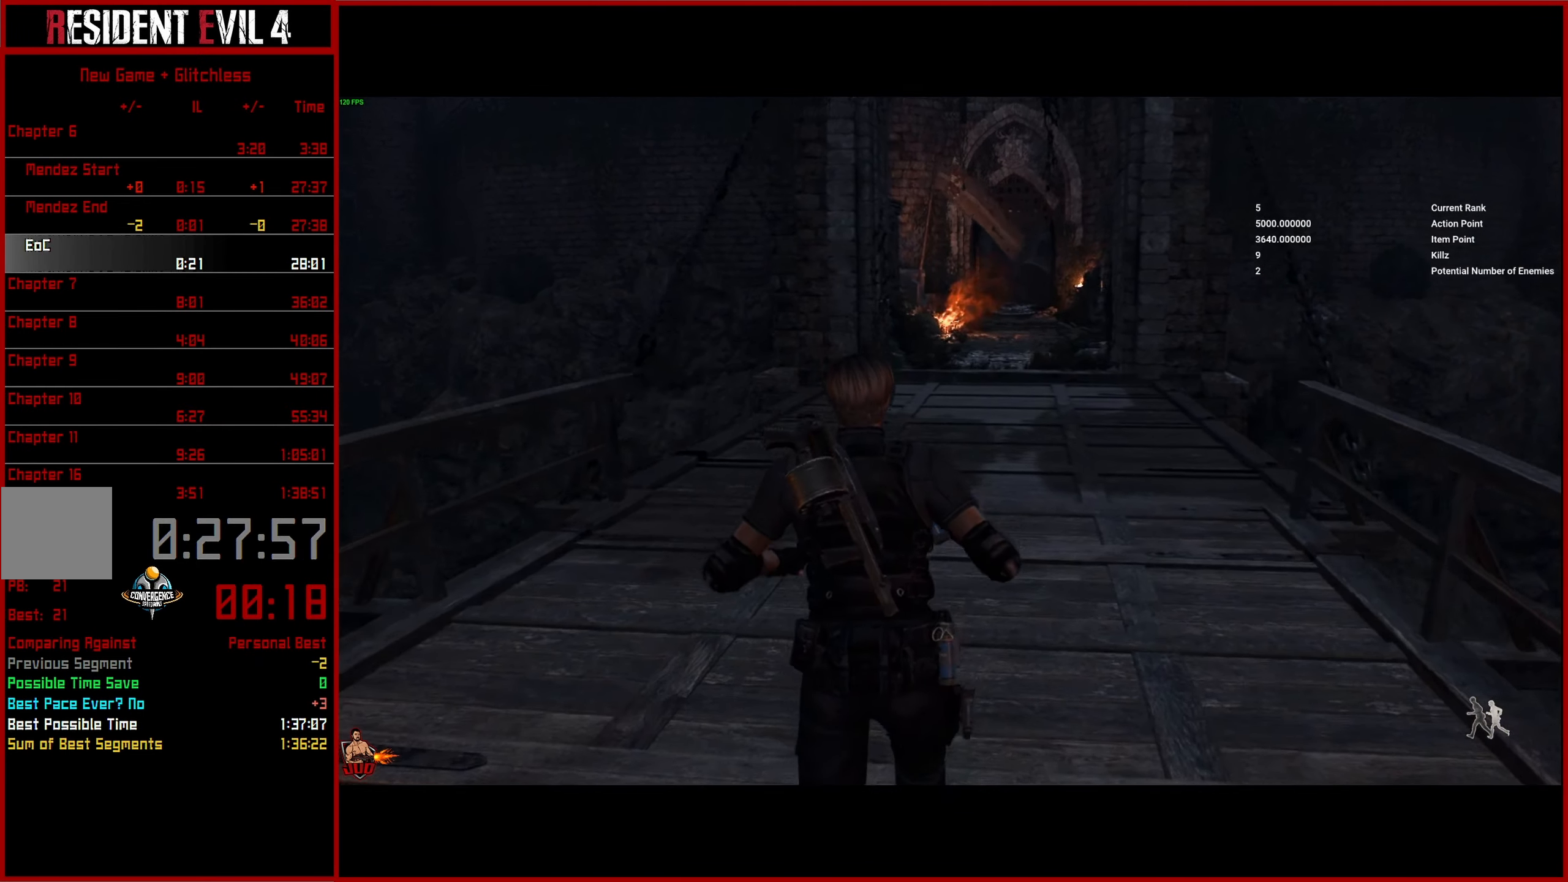
{"buttons": [], "left_stick": "up", "right_stick": "center", "events": []}
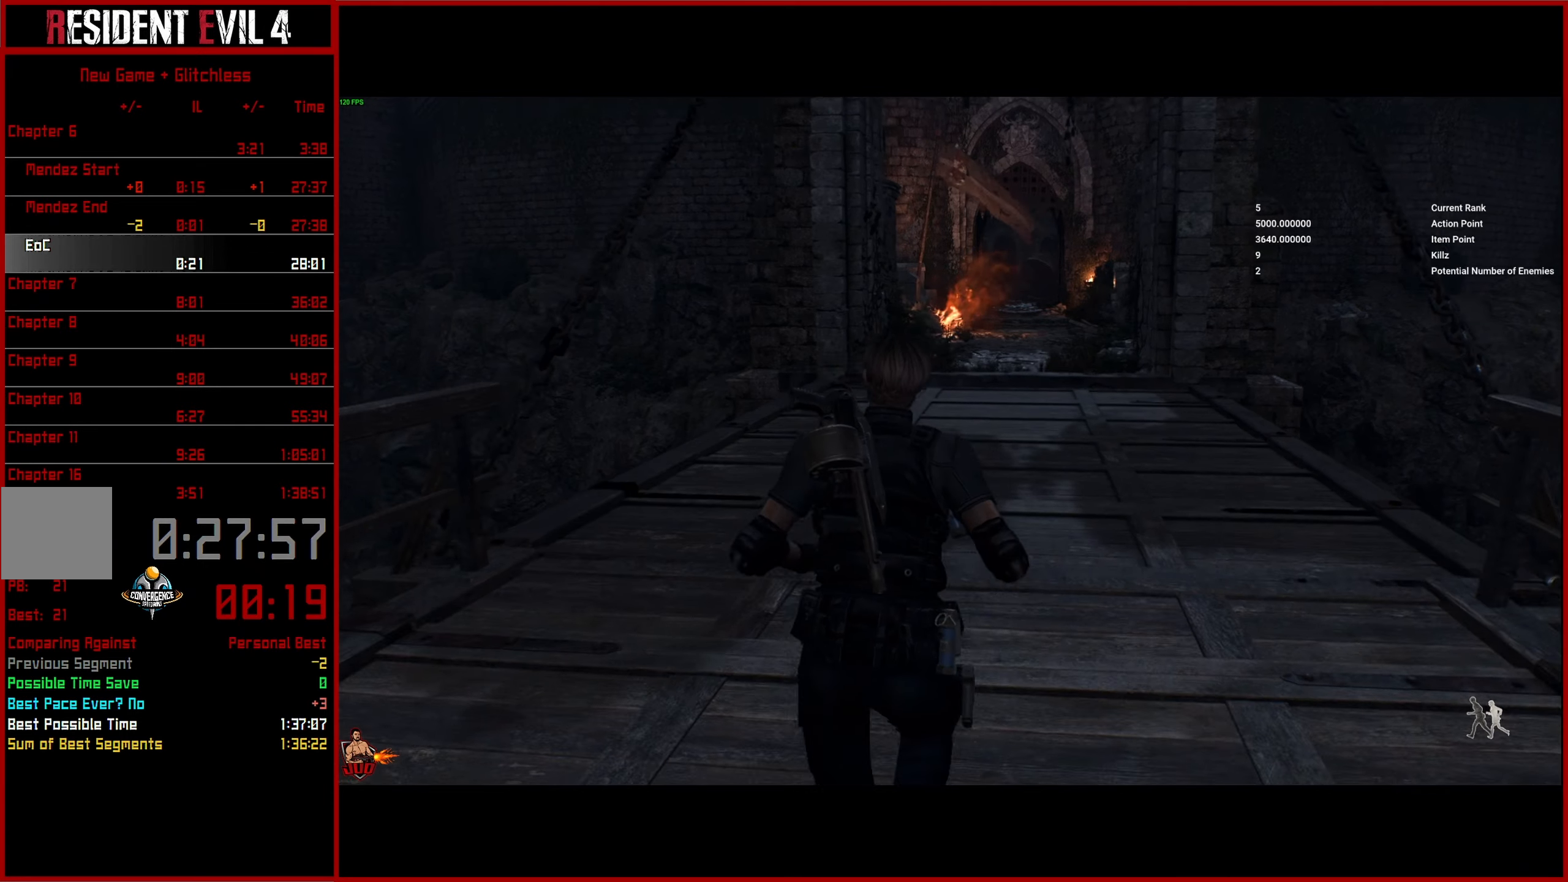
{"buttons": [], "left_stick": "up", "right_stick": "center", "events": [[116, "right_stick", "up"], [266, "right_stick", "center"]]}
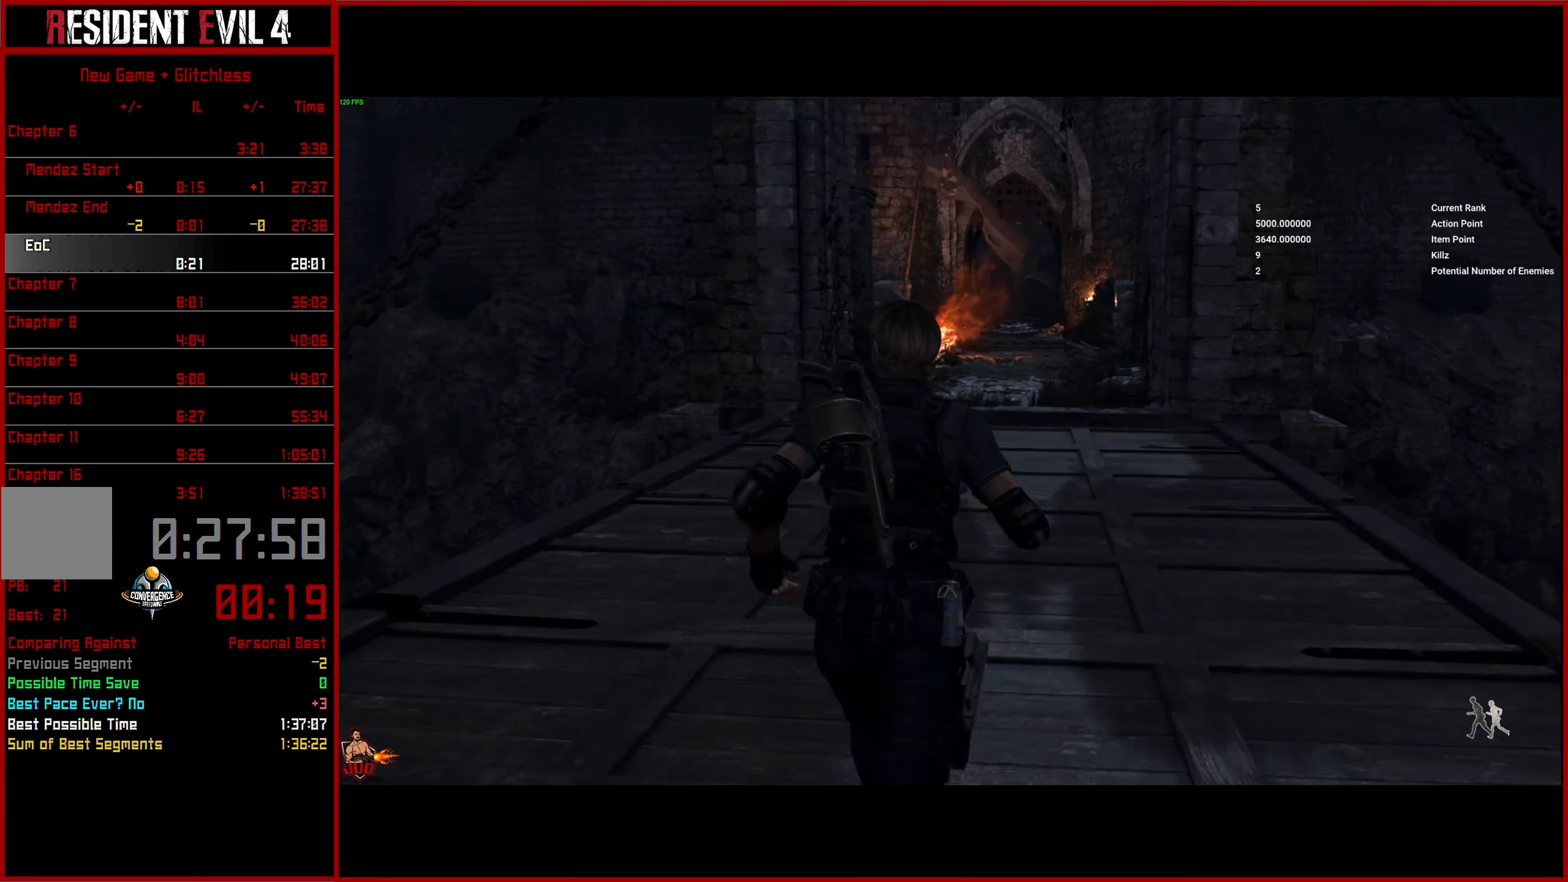
{"buttons": [], "left_stick": "up", "right_stick": "center", "events": []}
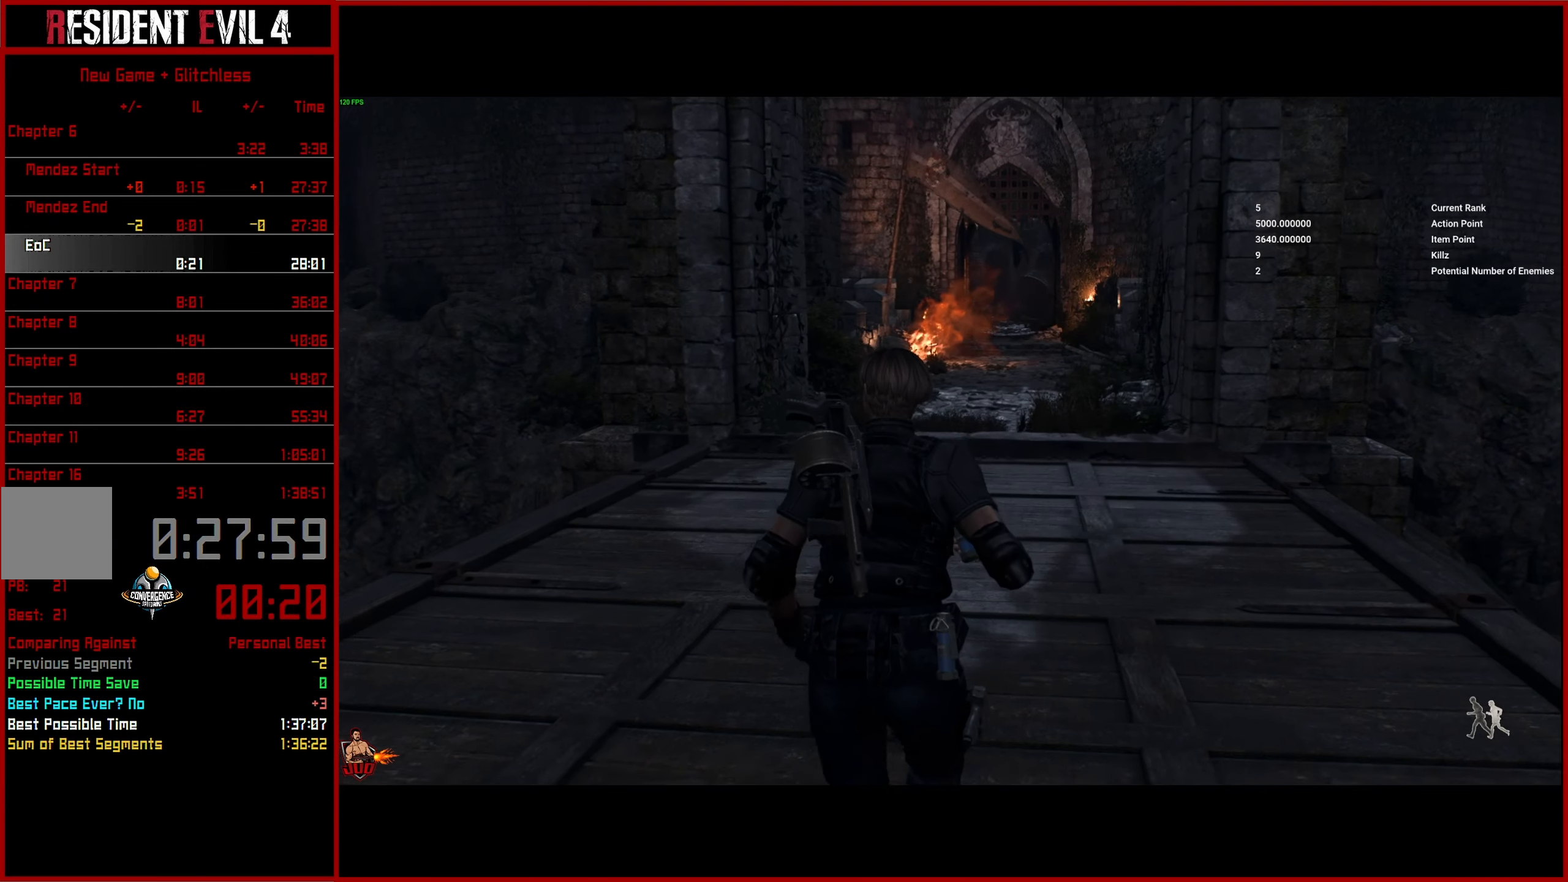
{"buttons": [], "left_stick": "up", "right_stick": "center", "events": []}
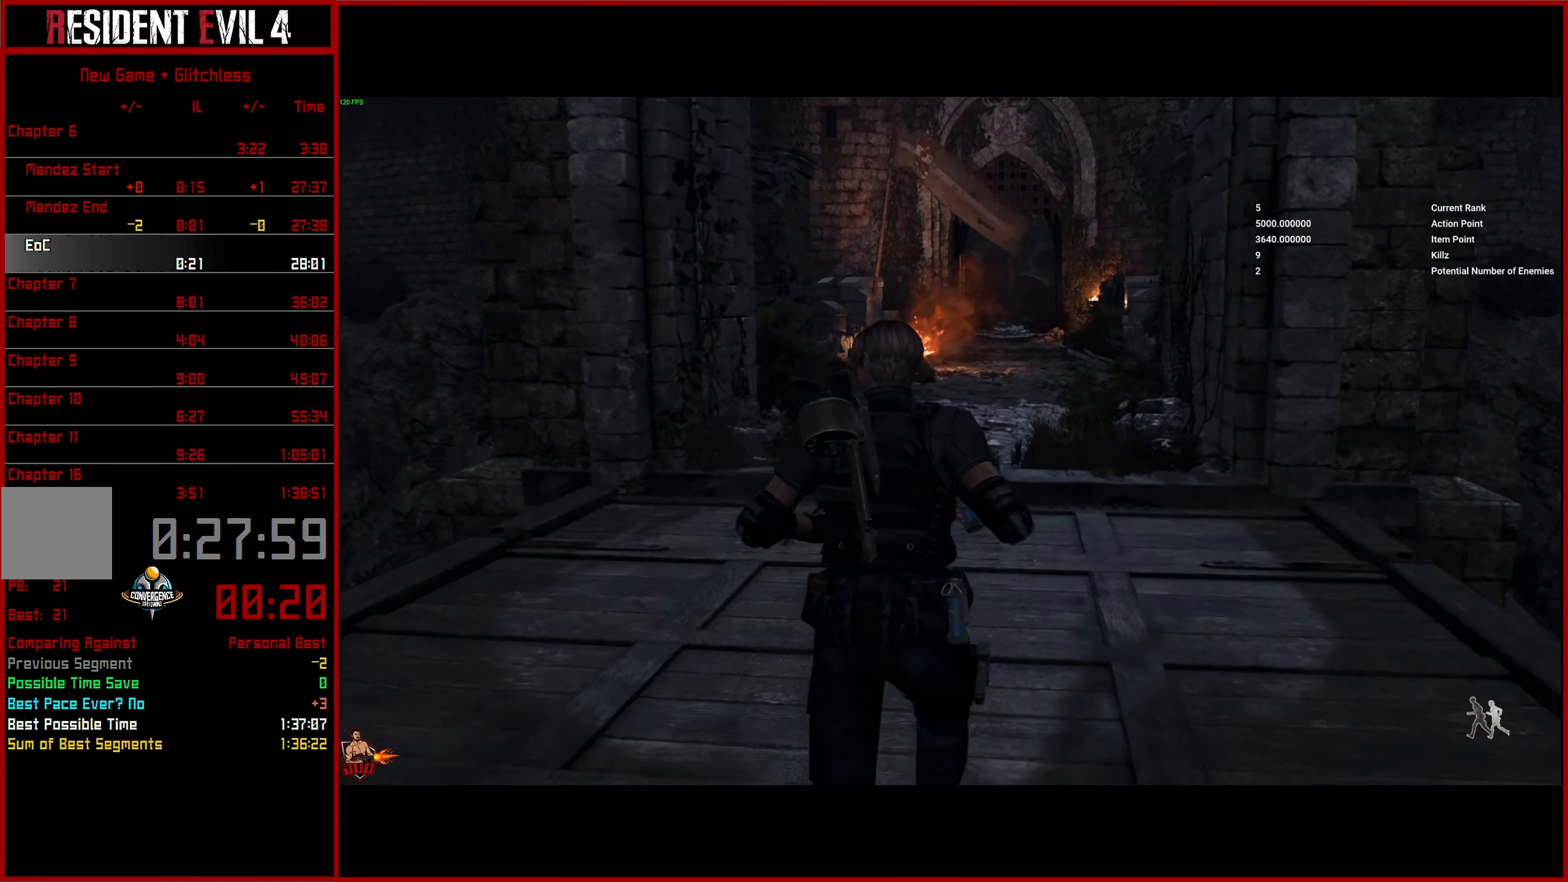
{"buttons": [], "left_stick": "up", "right_stick": "center", "events": []}
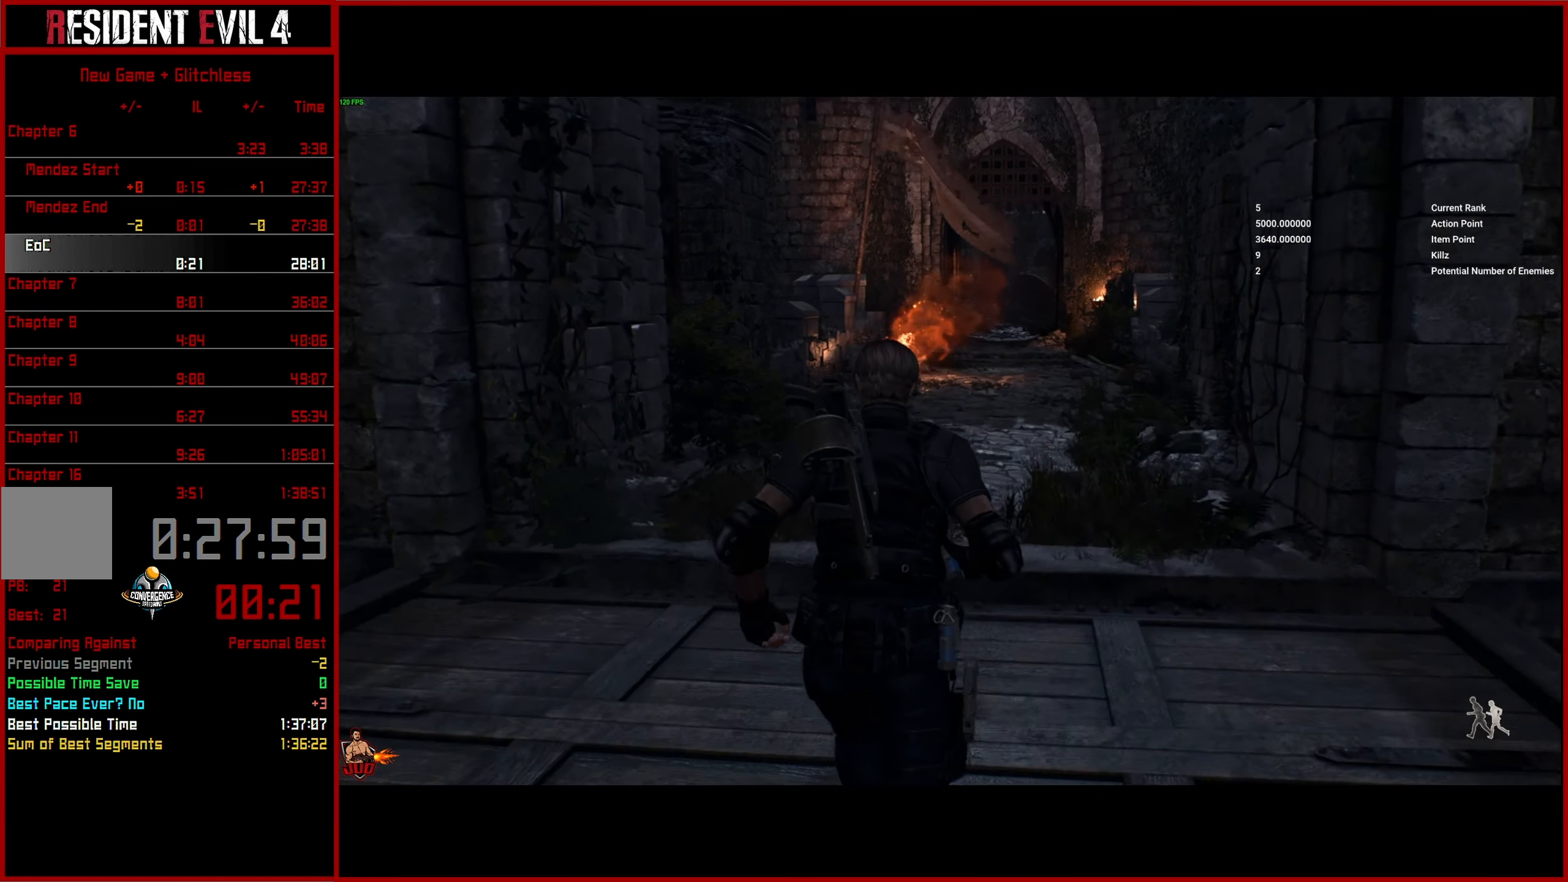
{"buttons": [], "left_stick": "up", "right_stick": "center", "events": []}
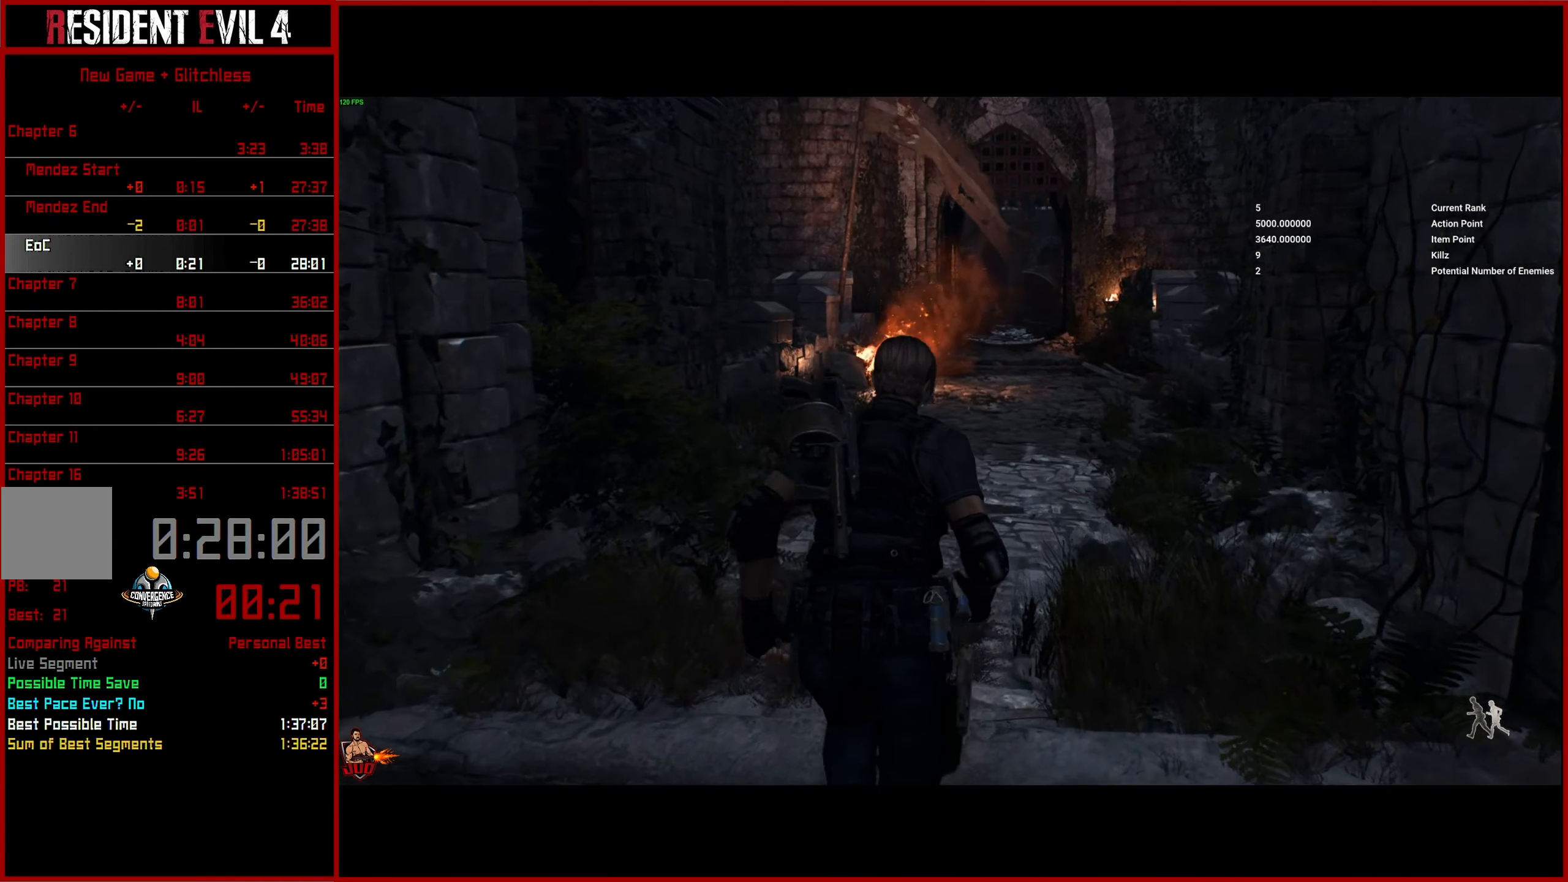
{"buttons": ["TRIANGLE"], "left_stick": "center", "right_stick": "center", "events": [[416, "START", "down"], [450, "TRIANGLE", "down"], [450, "left_stick", "center"], [483, "START", "up"]]}
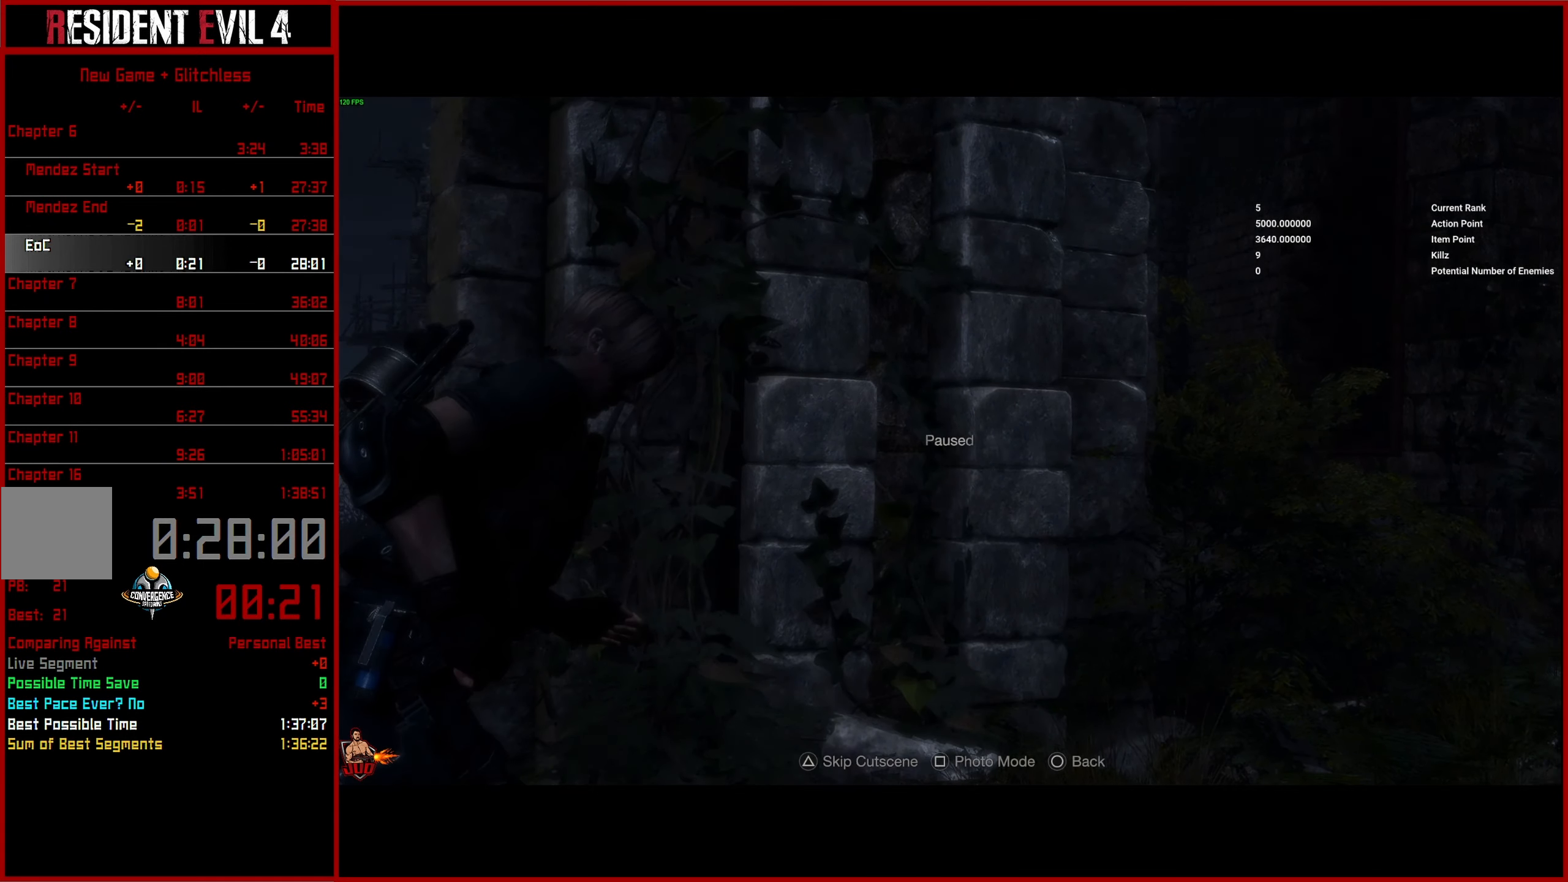
{"buttons": ["L3"], "left_stick": "up", "right_stick": "center", "events": [[83, "TRIANGLE", "up"], [166, "TRIANGLE", "down"], [200, "left_stick", "up"], [250, "TRIANGLE", "up"], [283, "TRIANGLE", "down"], [383, "TRIANGLE", "up"], [466, "L3", "down"]]}
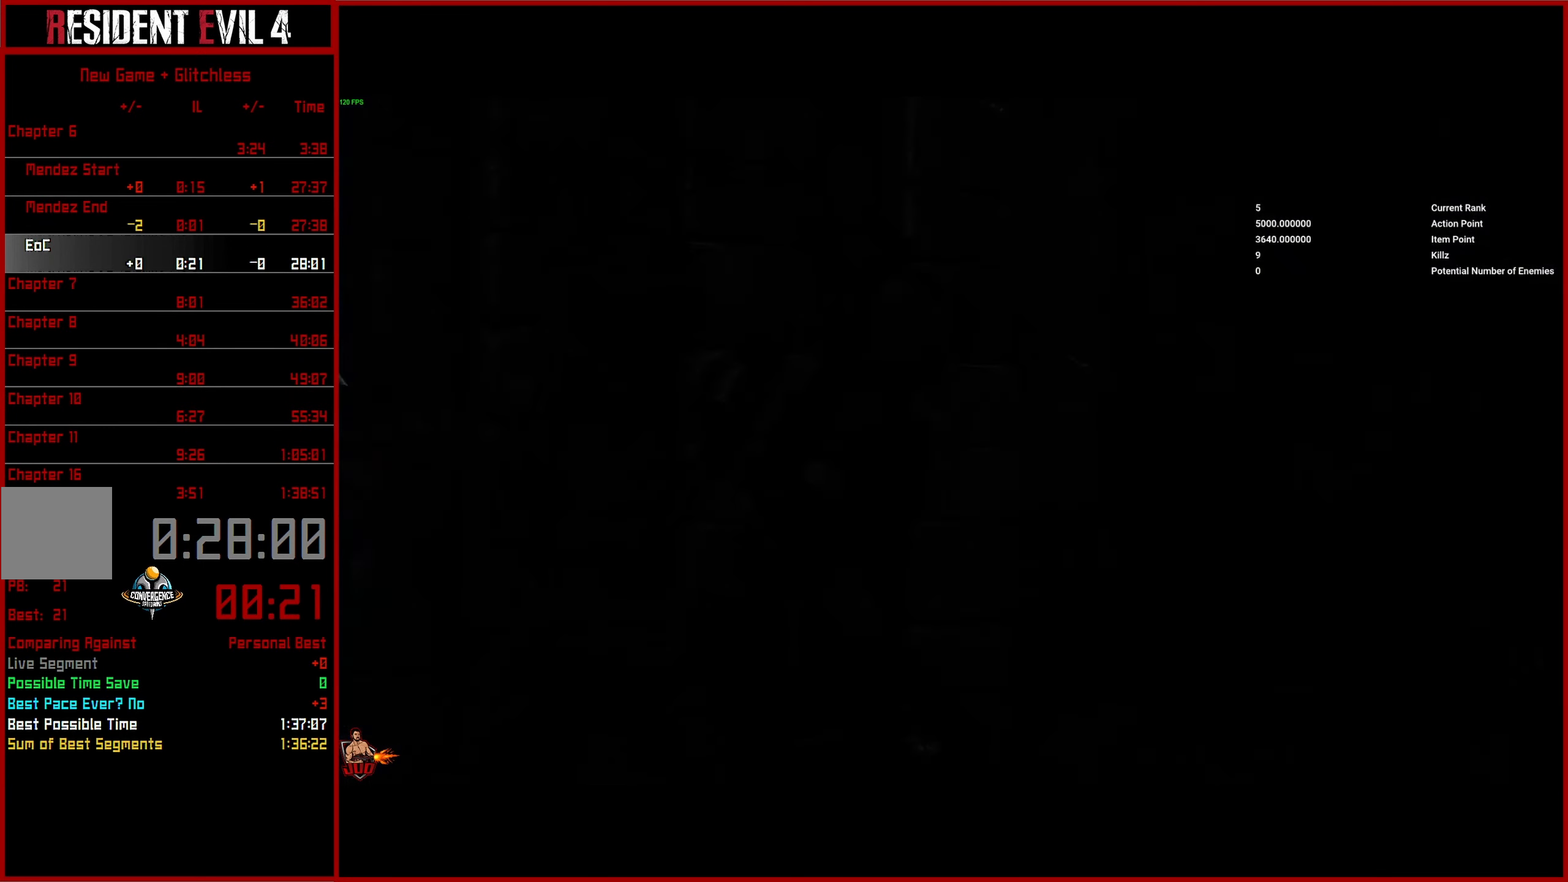
{"buttons": ["L3"], "left_stick": "up", "right_stick": "center", "events": [[83, "L3", "up"], [150, "L3", "down"], [250, "L3", "up"], [316, "L3", "down"], [433, "L3", "up"], [483, "L3", "down"]]}
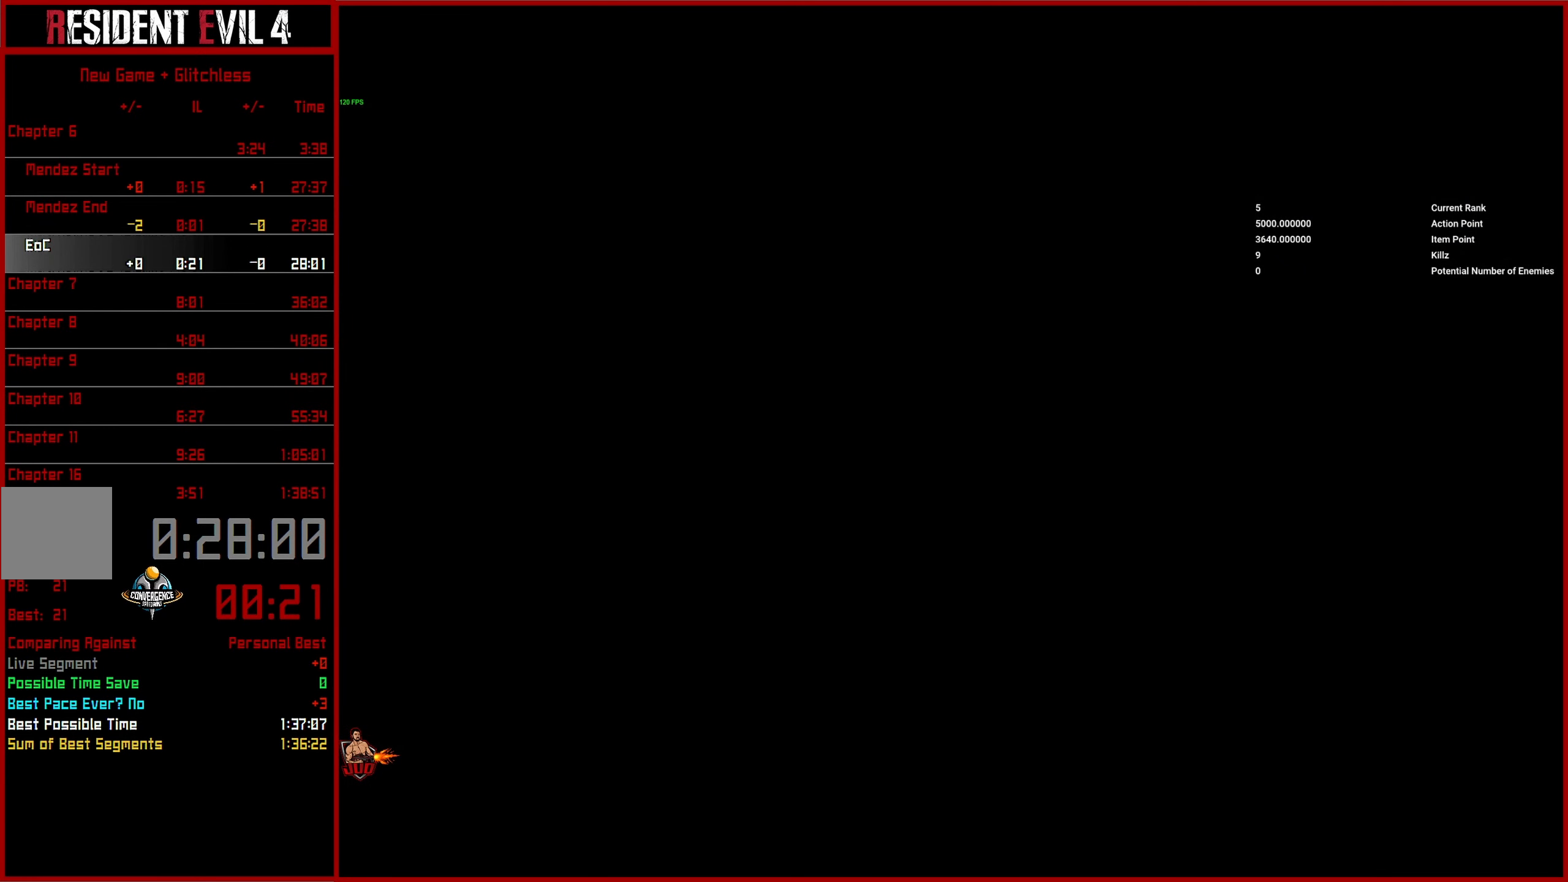
{"buttons": [], "left_stick": "center", "right_stick": "center", "events": [[83, "L3", "up"], [233, "left_stick", "center"]]}
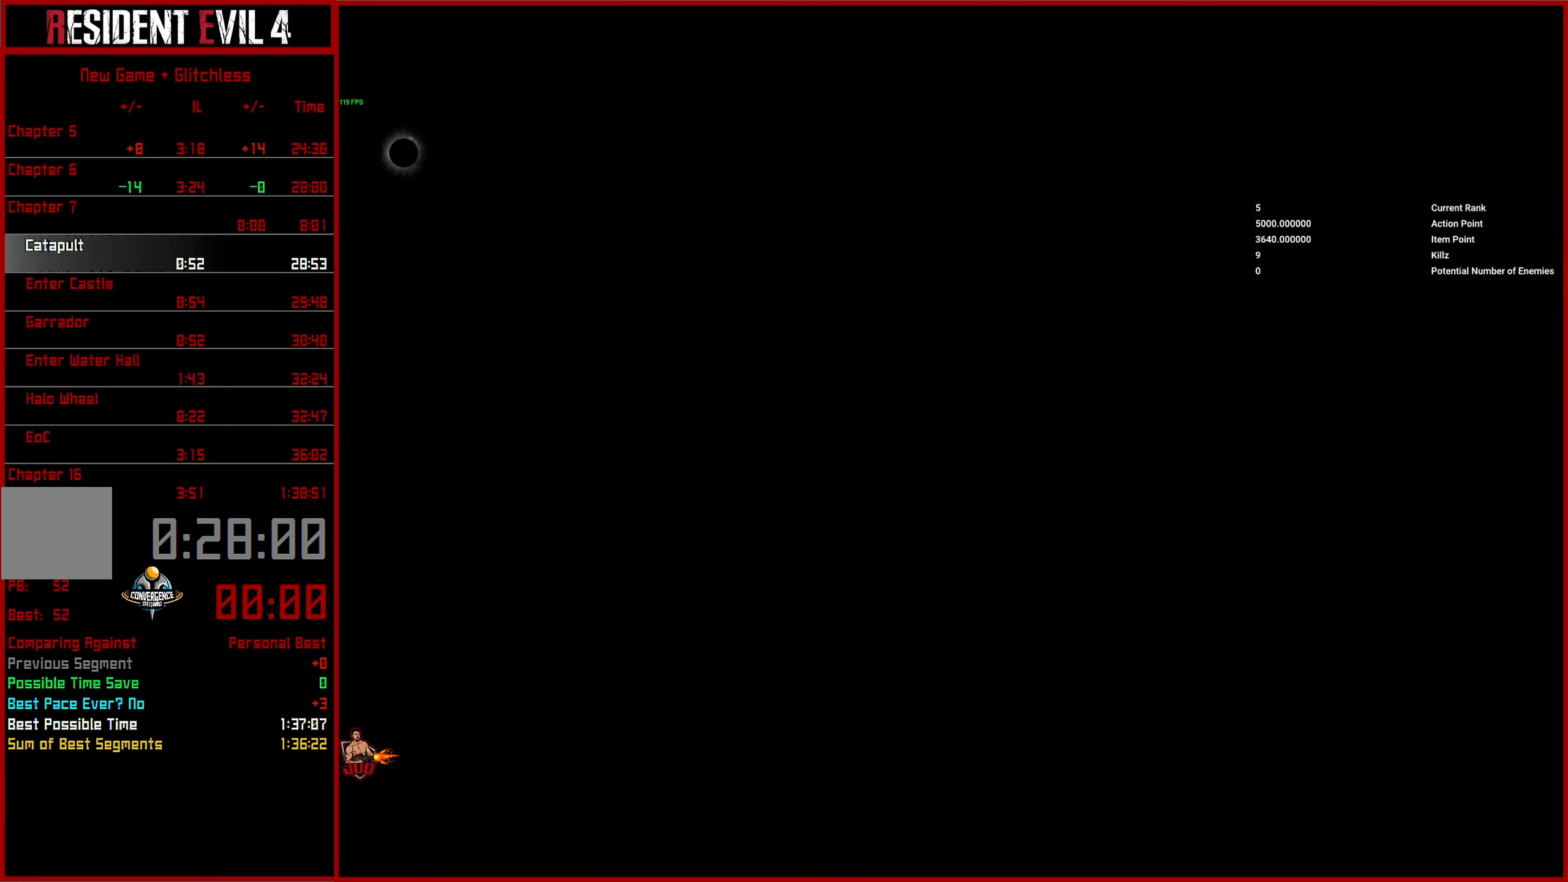
{"buttons": [], "left_stick": "center", "right_stick": "center", "events": []}
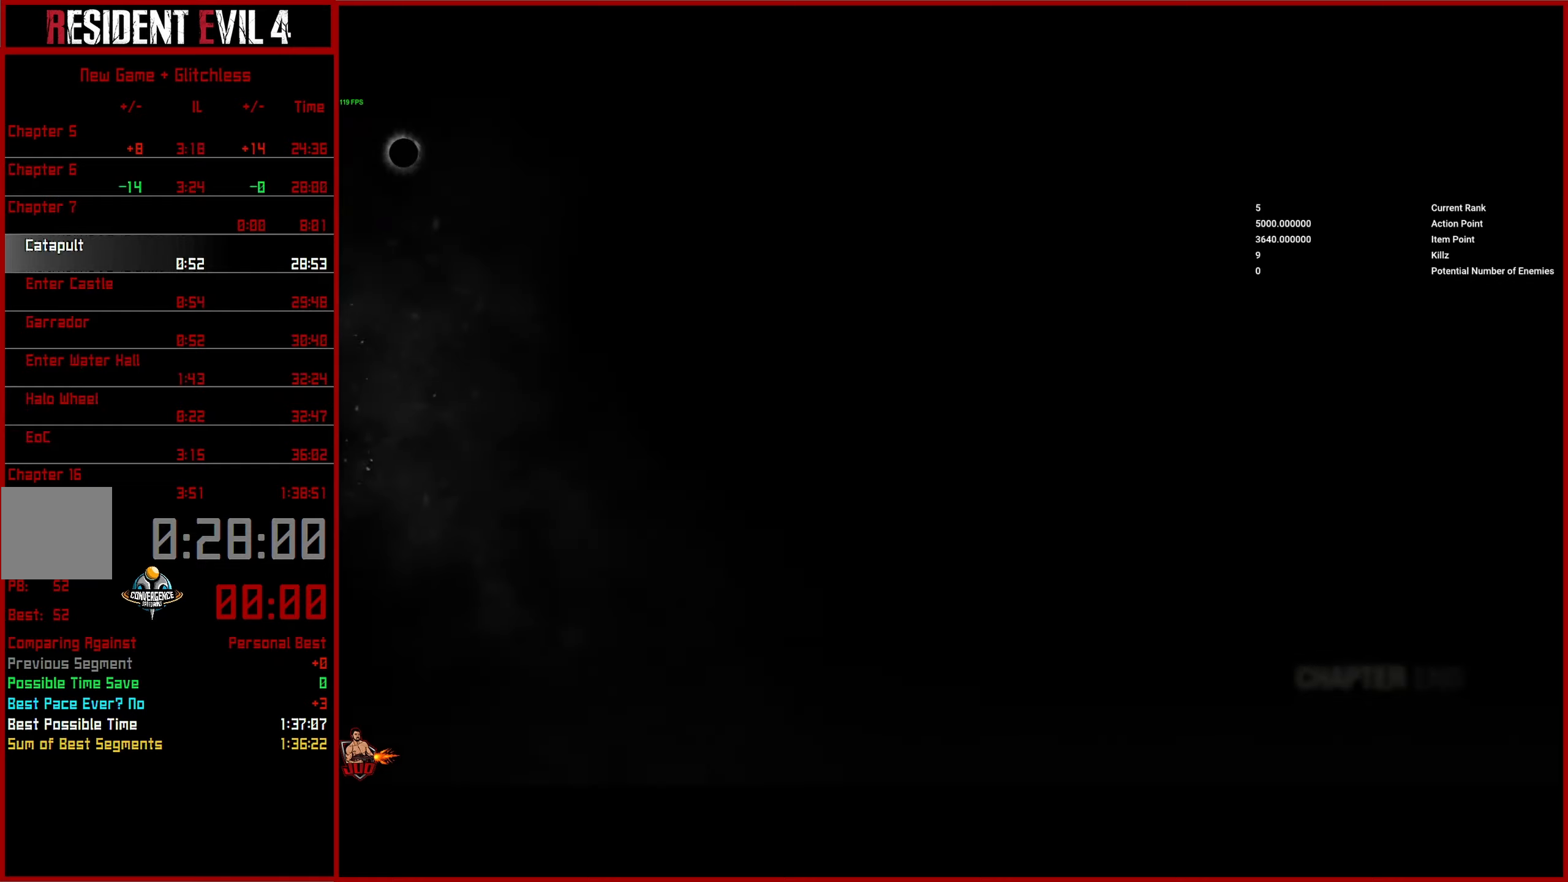
{"buttons": [], "left_stick": "center", "right_stick": "center", "events": []}
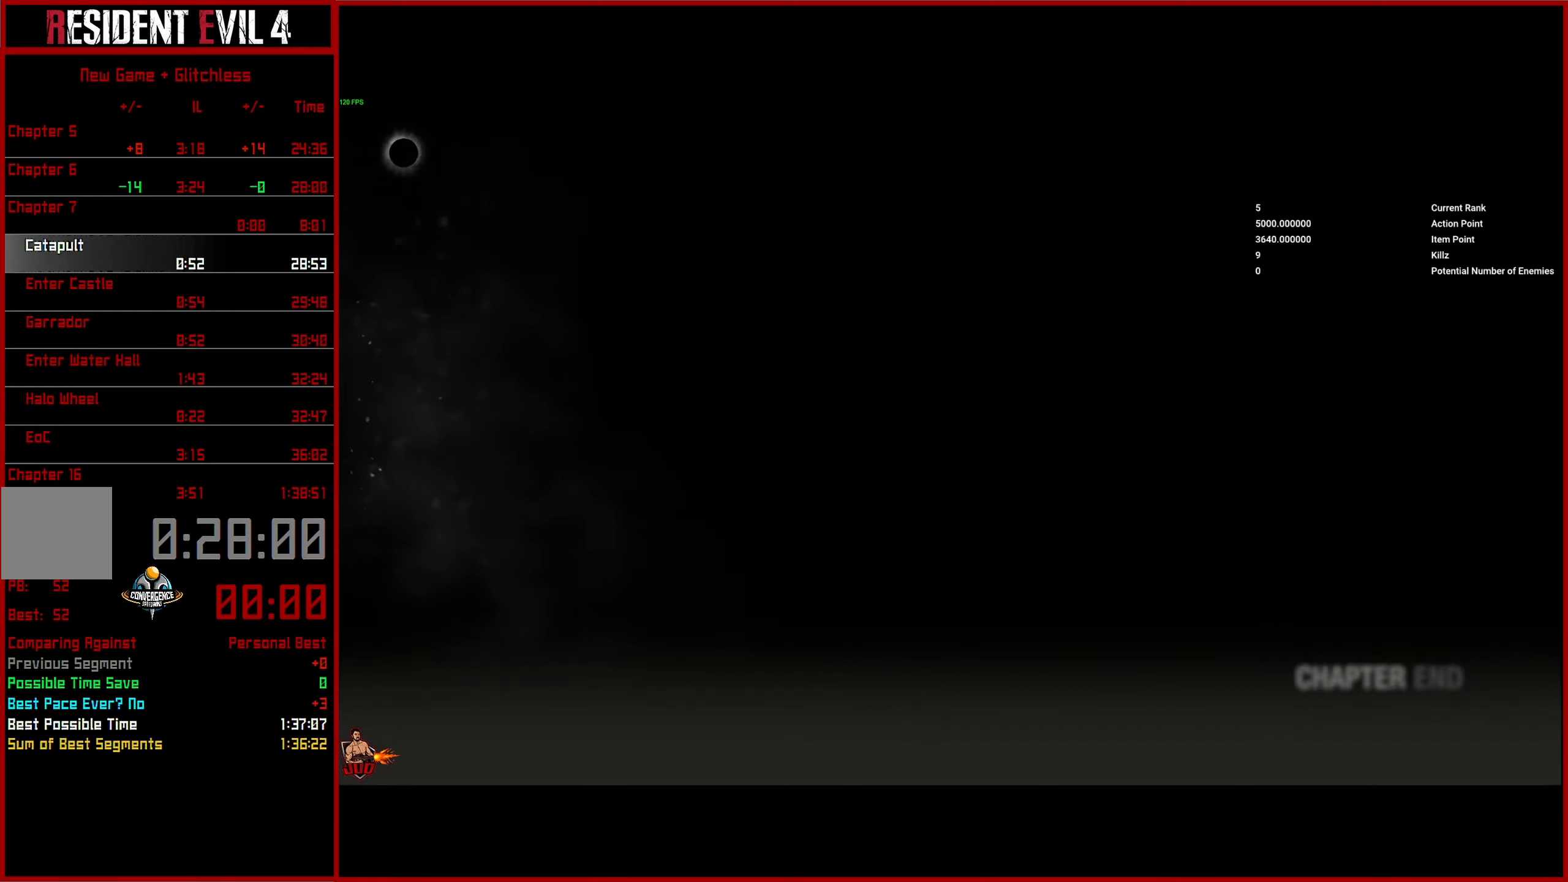
{"buttons": [], "left_stick": "center", "right_stick": "center", "events": [[250, "TRIANGLE", "down"], [383, "TRIANGLE", "up"]]}
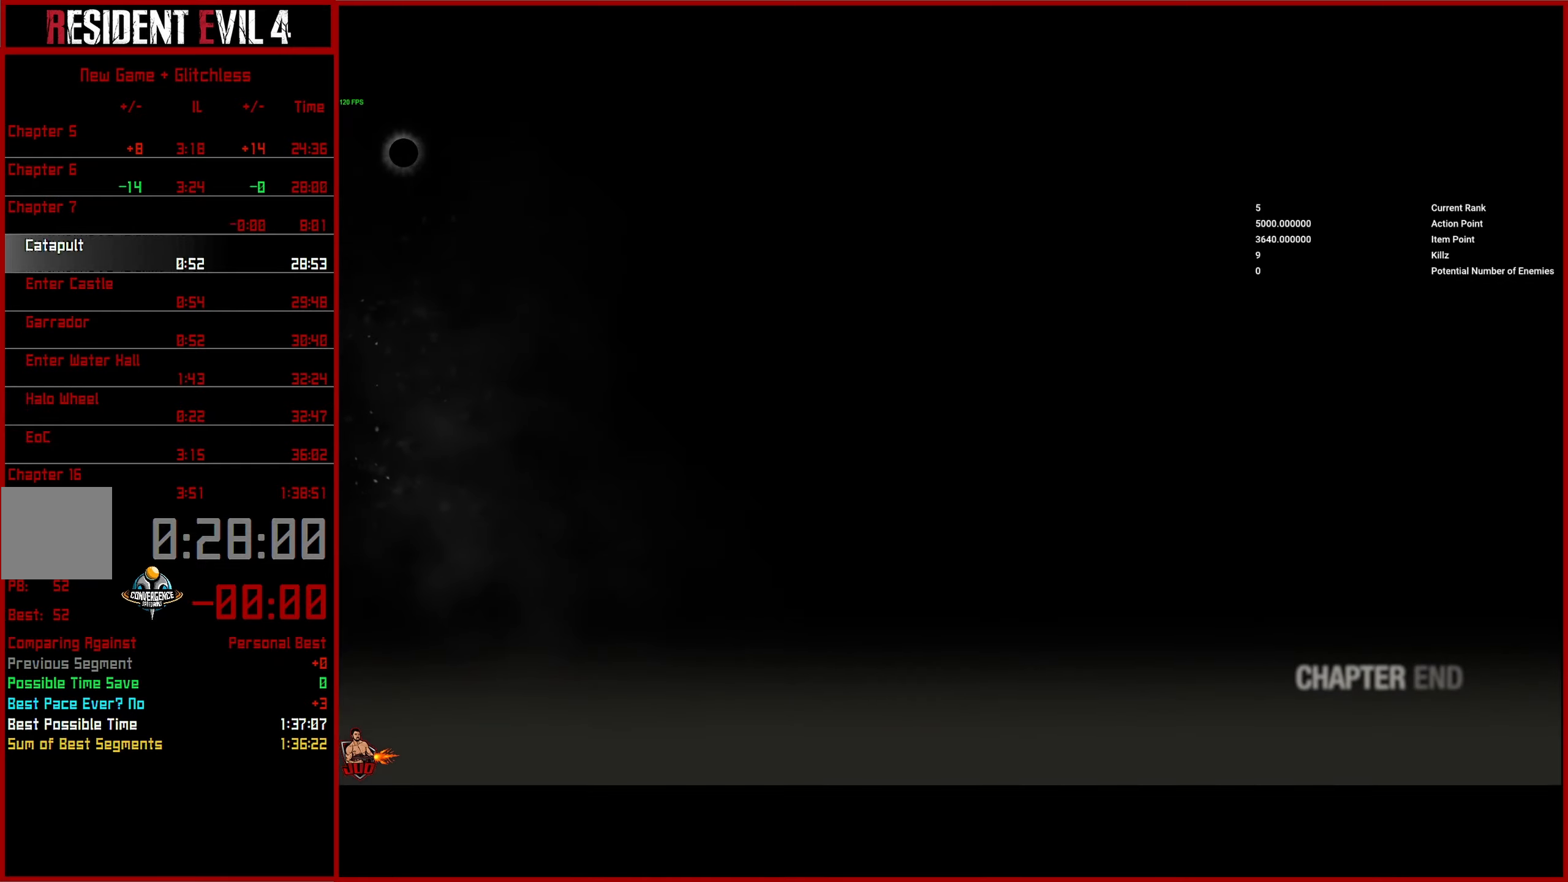
{"buttons": [], "left_stick": "center", "right_stick": "center", "events": [[33, "TRIANGLE", "down"], [150, "TRIANGLE", "up"], [300, "TRIANGLE", "down"], [417, "TRIANGLE", "up"]]}
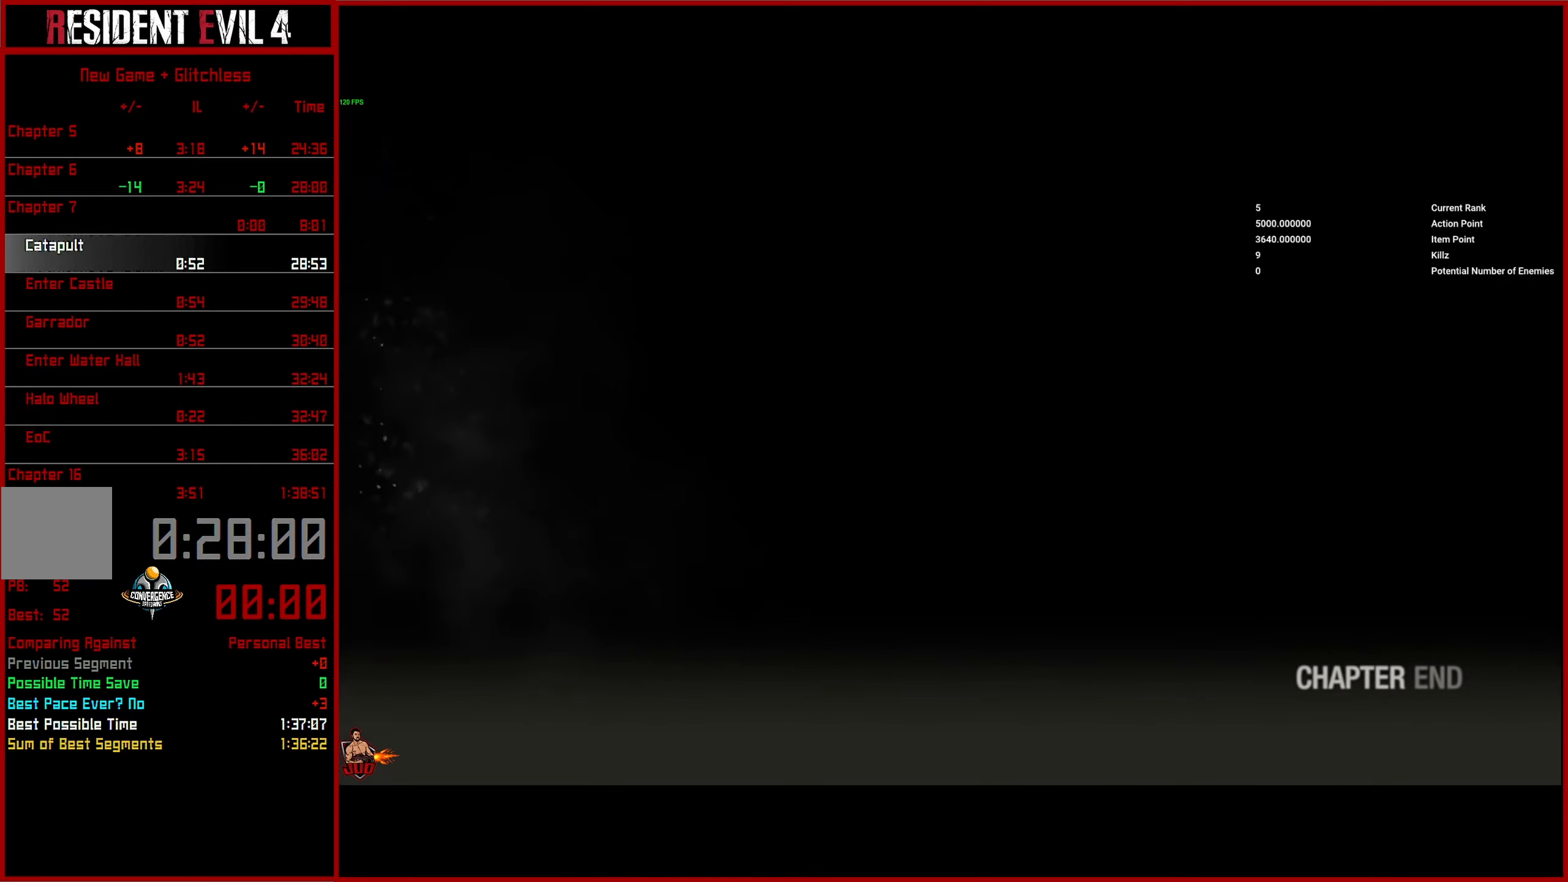
{"buttons": [], "left_stick": "center", "right_stick": "center", "events": [[67, "TRIANGLE", "down"], [183, "TRIANGLE", "up"], [300, "TRIANGLE", "down"], [400, "TRIANGLE", "up"]]}
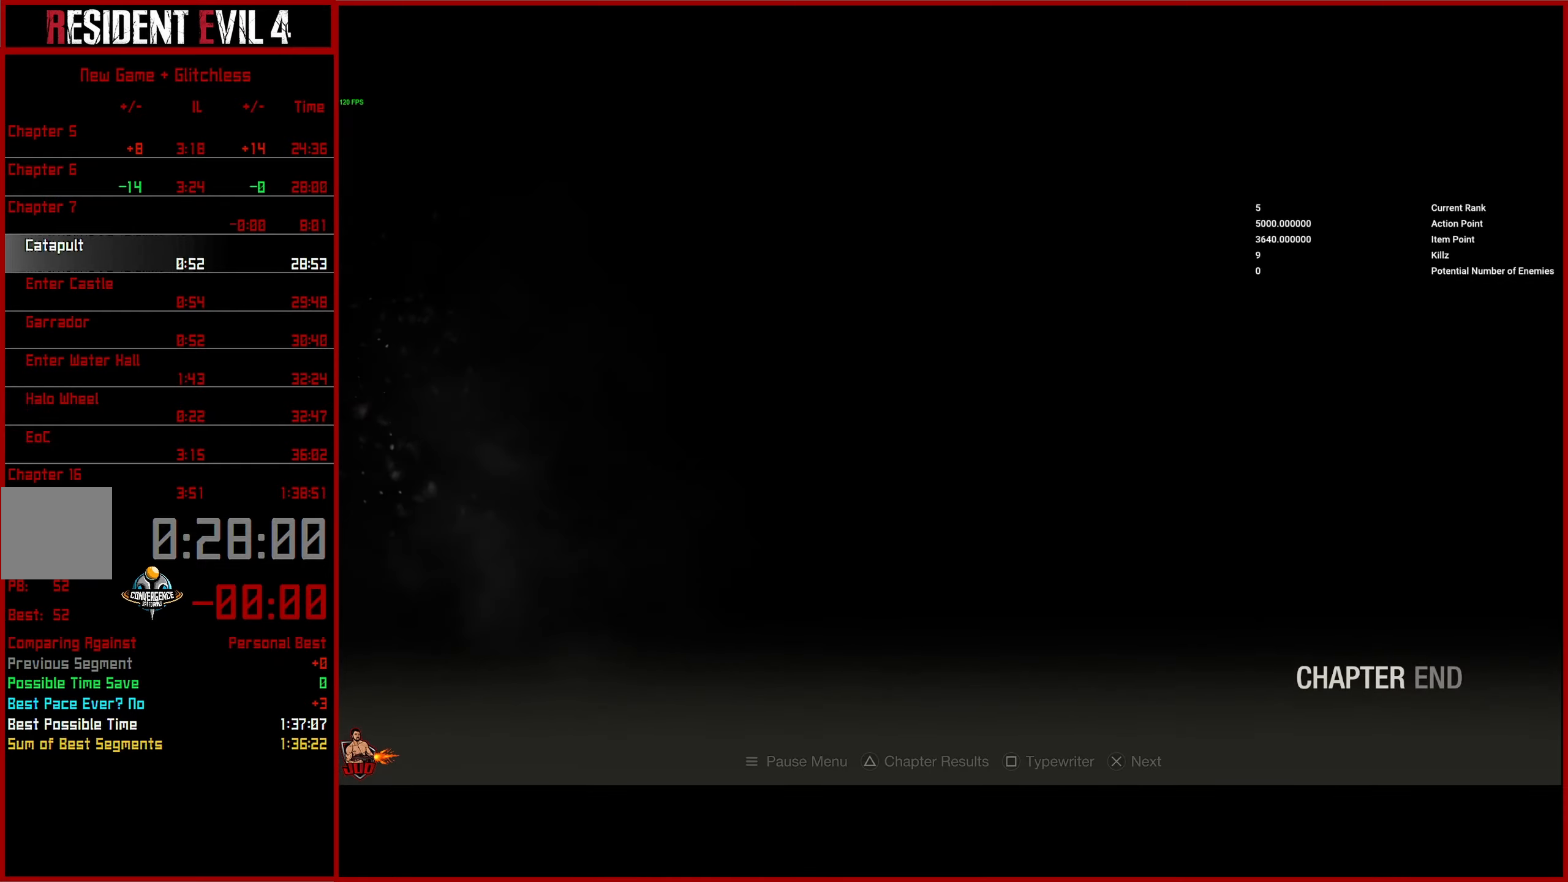
{"buttons": ["CIRCLE"], "left_stick": "center", "right_stick": "center", "events": [[17, "TRIANGLE", "down"], [133, "TRIANGLE", "up"], [417, "CIRCLE", "down"]]}
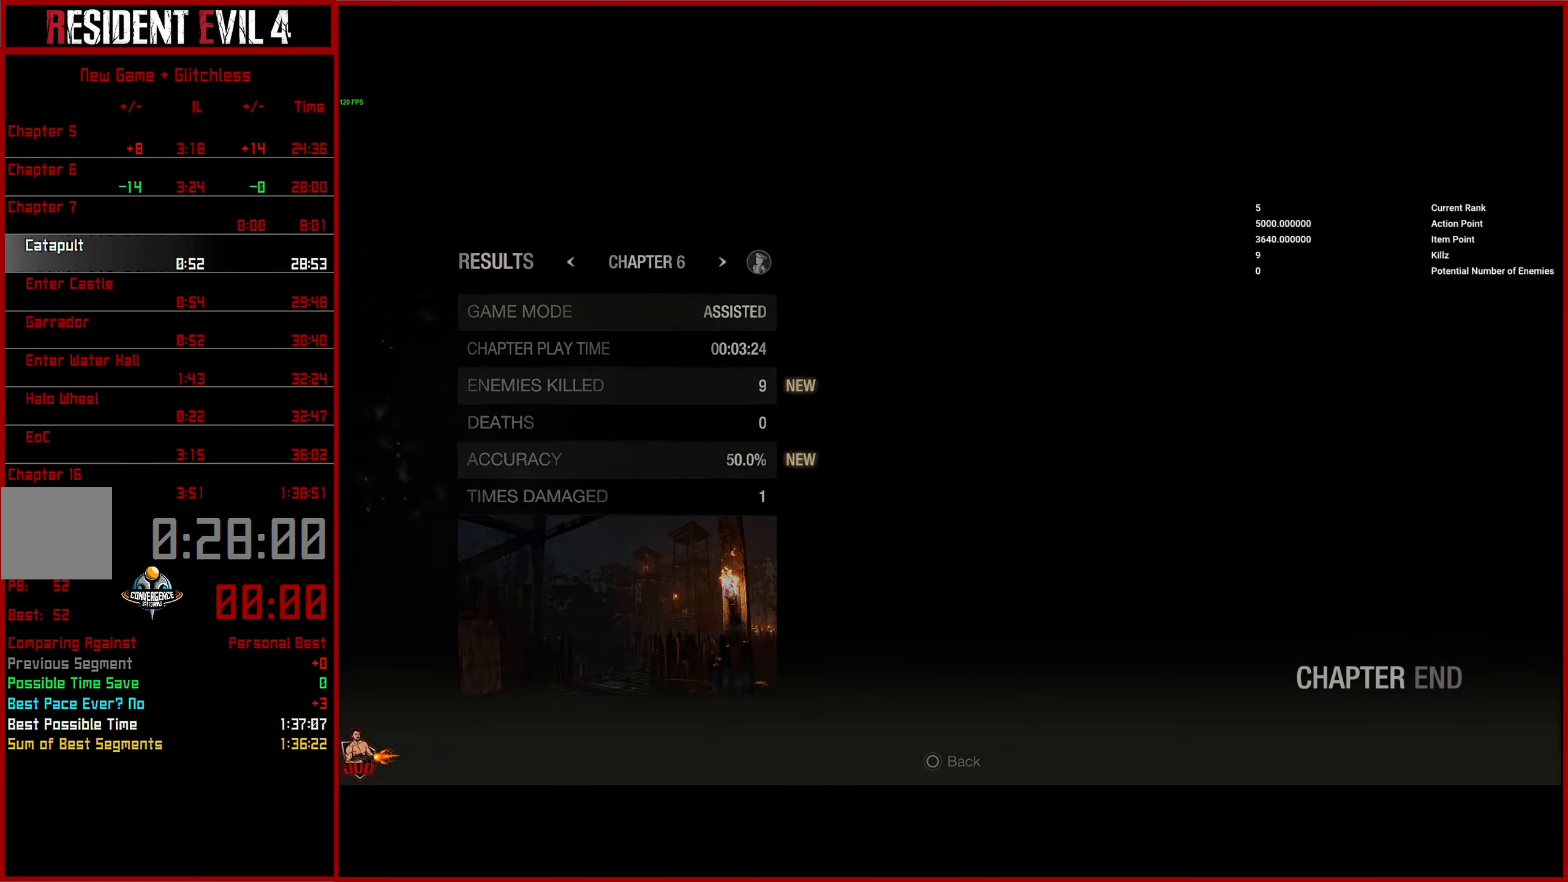
{"buttons": [], "left_stick": "center", "right_stick": "center", "events": [[17, "CIRCLE", "up"], [117, "CROSS", "down"], [217, "CROSS", "up"], [283, "left_stick", "down"], [383, "CROSS", "down"], [417, "left_stick", "center"], [467, "CROSS", "up"]]}
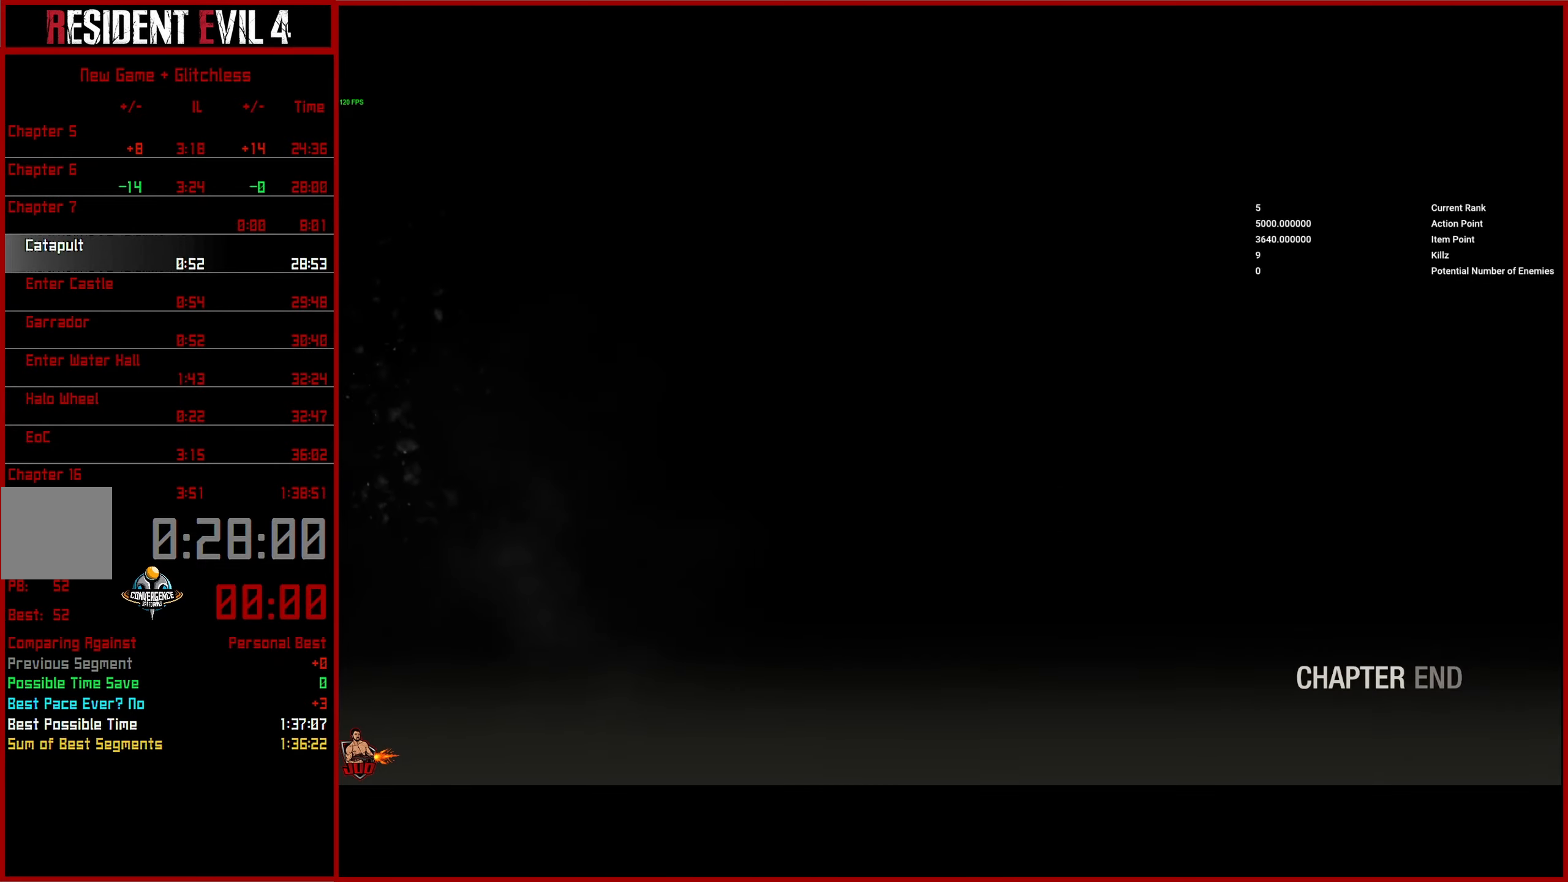
{"buttons": [], "left_stick": "up", "right_stick": "center", "events": [[250, "left_stick", "up"]]}
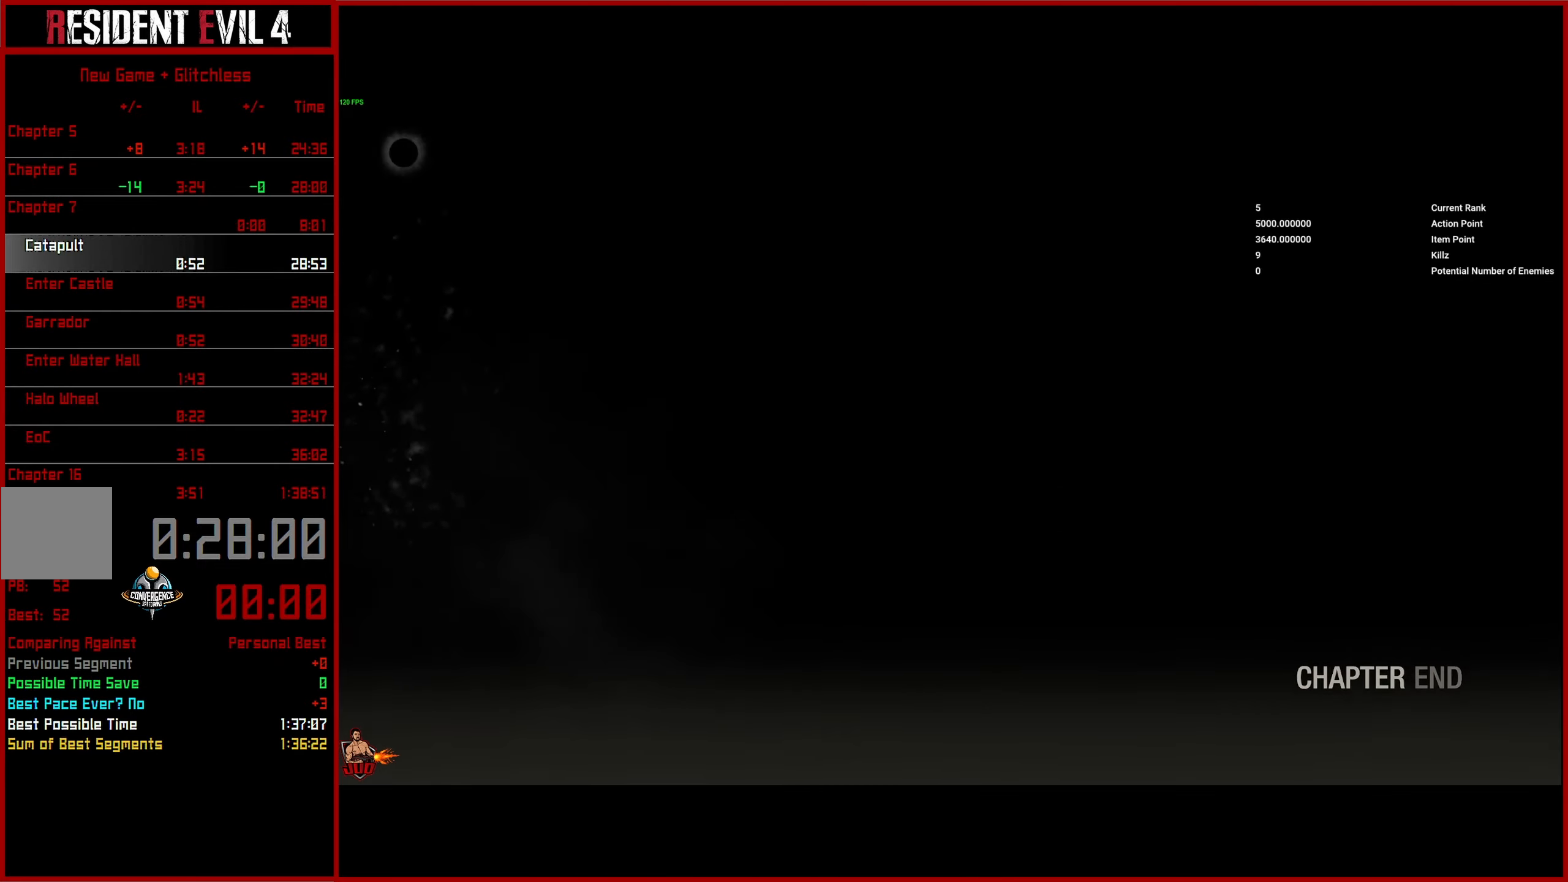
{"buttons": ["L3"], "left_stick": "up", "right_stick": "center", "events": [[250, "L3", "down"], [350, "L3", "up"], [417, "L3", "down"]]}
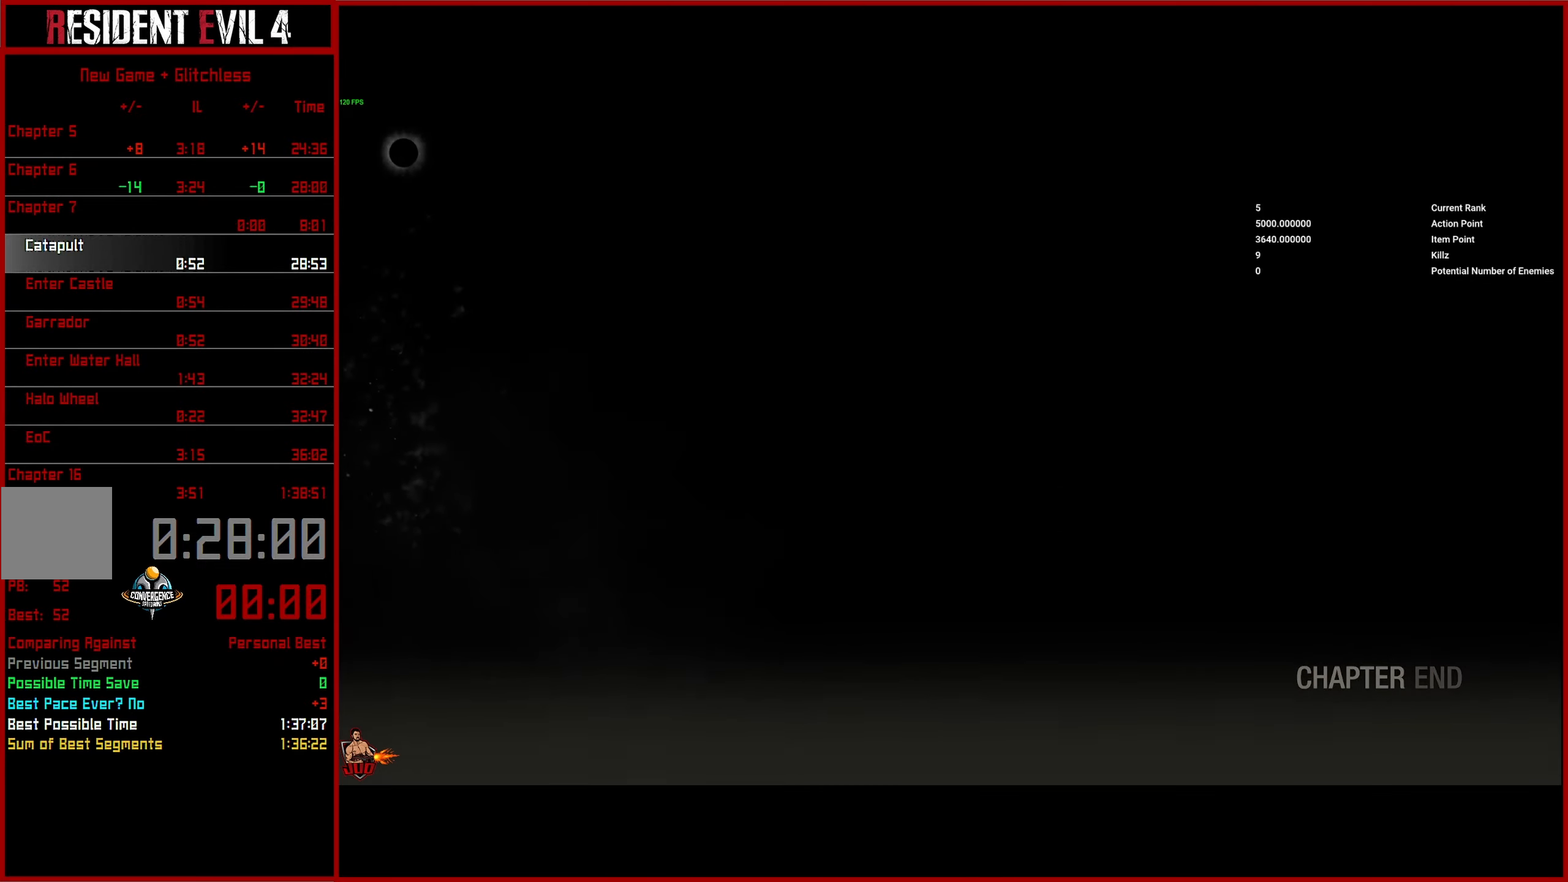
{"buttons": ["L3"], "left_stick": "up", "right_stick": "center", "events": [[17, "L3", "up"], [100, "L3", "down"], [200, "L3", "up"], [267, "L3", "down"], [367, "L3", "up"], [433, "L3", "down"]]}
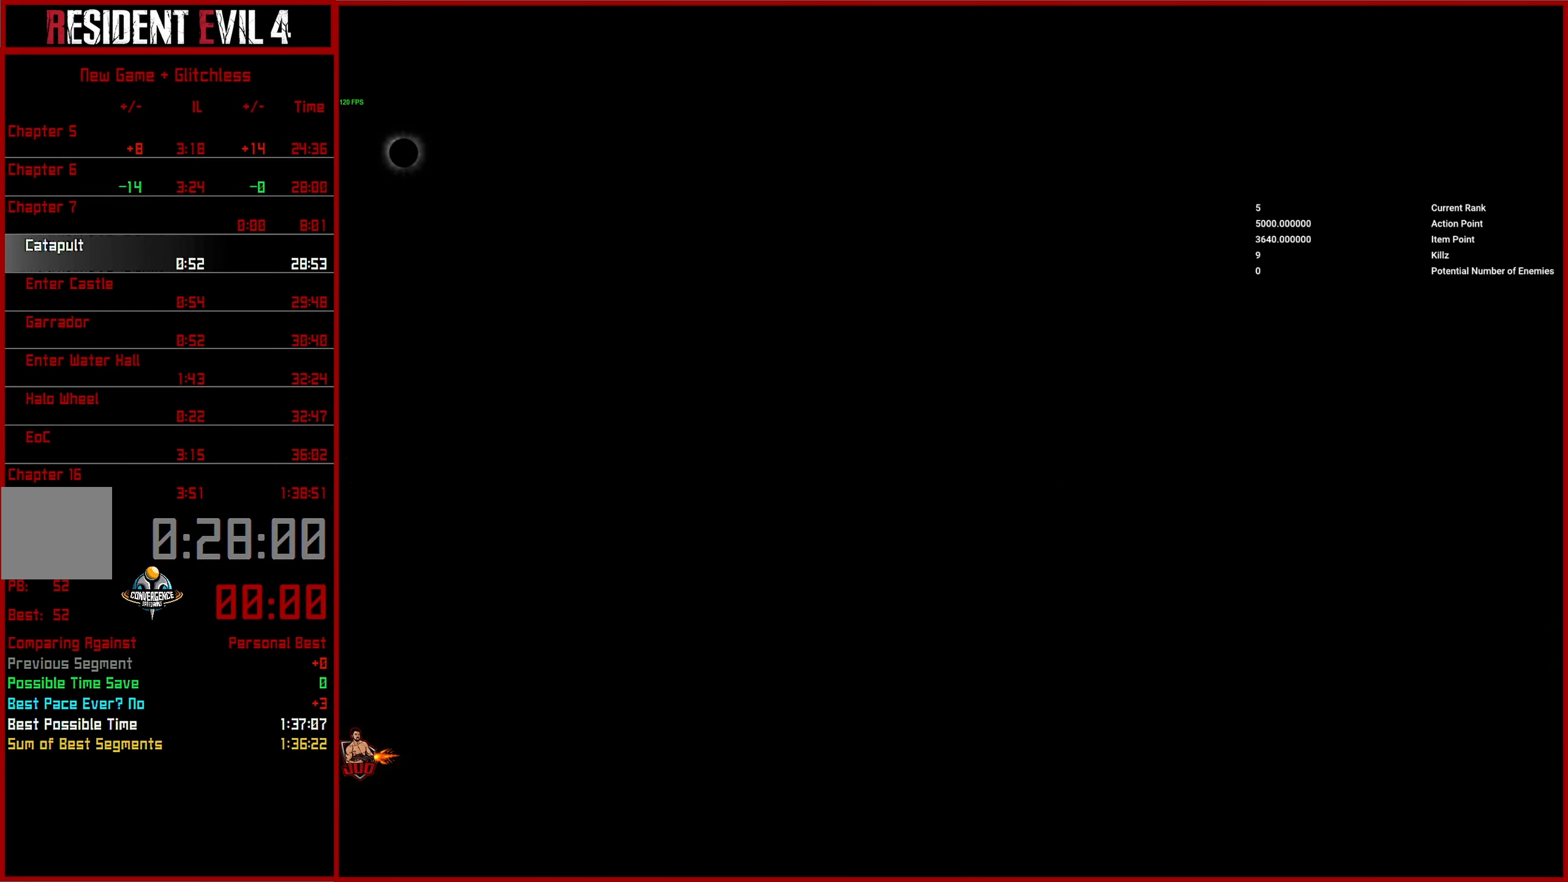
{"buttons": ["L3"], "left_stick": "up", "right_stick": "center", "events": [[50, "L3", "up"], [100, "L3", "down"], [217, "L3", "up"], [267, "L3", "down"], [367, "L3", "up"], [434, "L3", "down"]]}
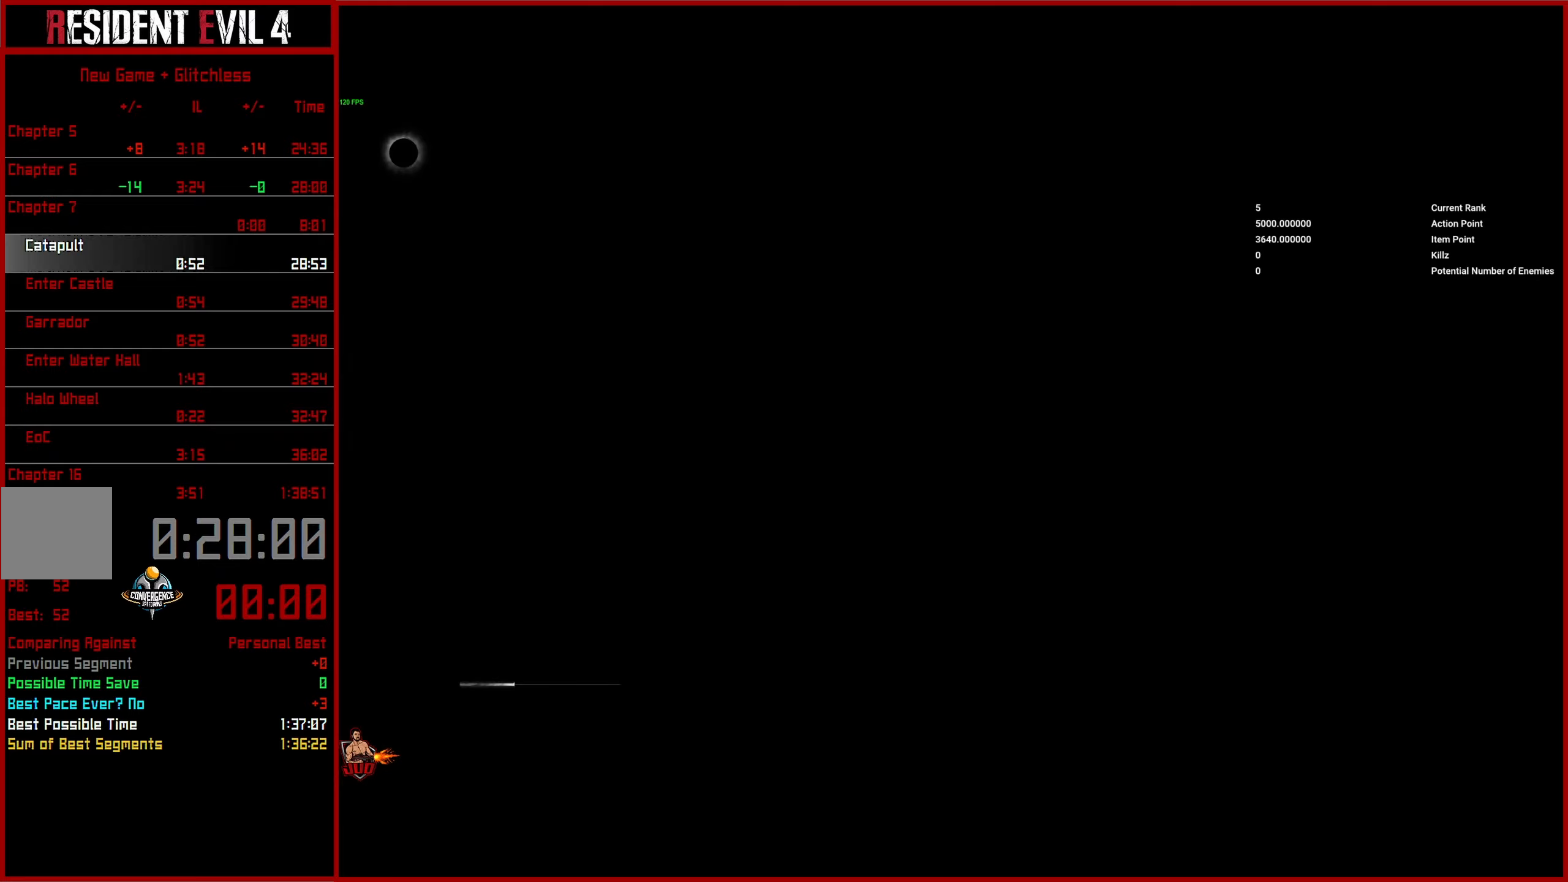
{"buttons": [], "left_stick": "up", "right_stick": "center", "events": [[50, "L3", "up"], [117, "L3", "down"], [217, "L3", "up"]]}
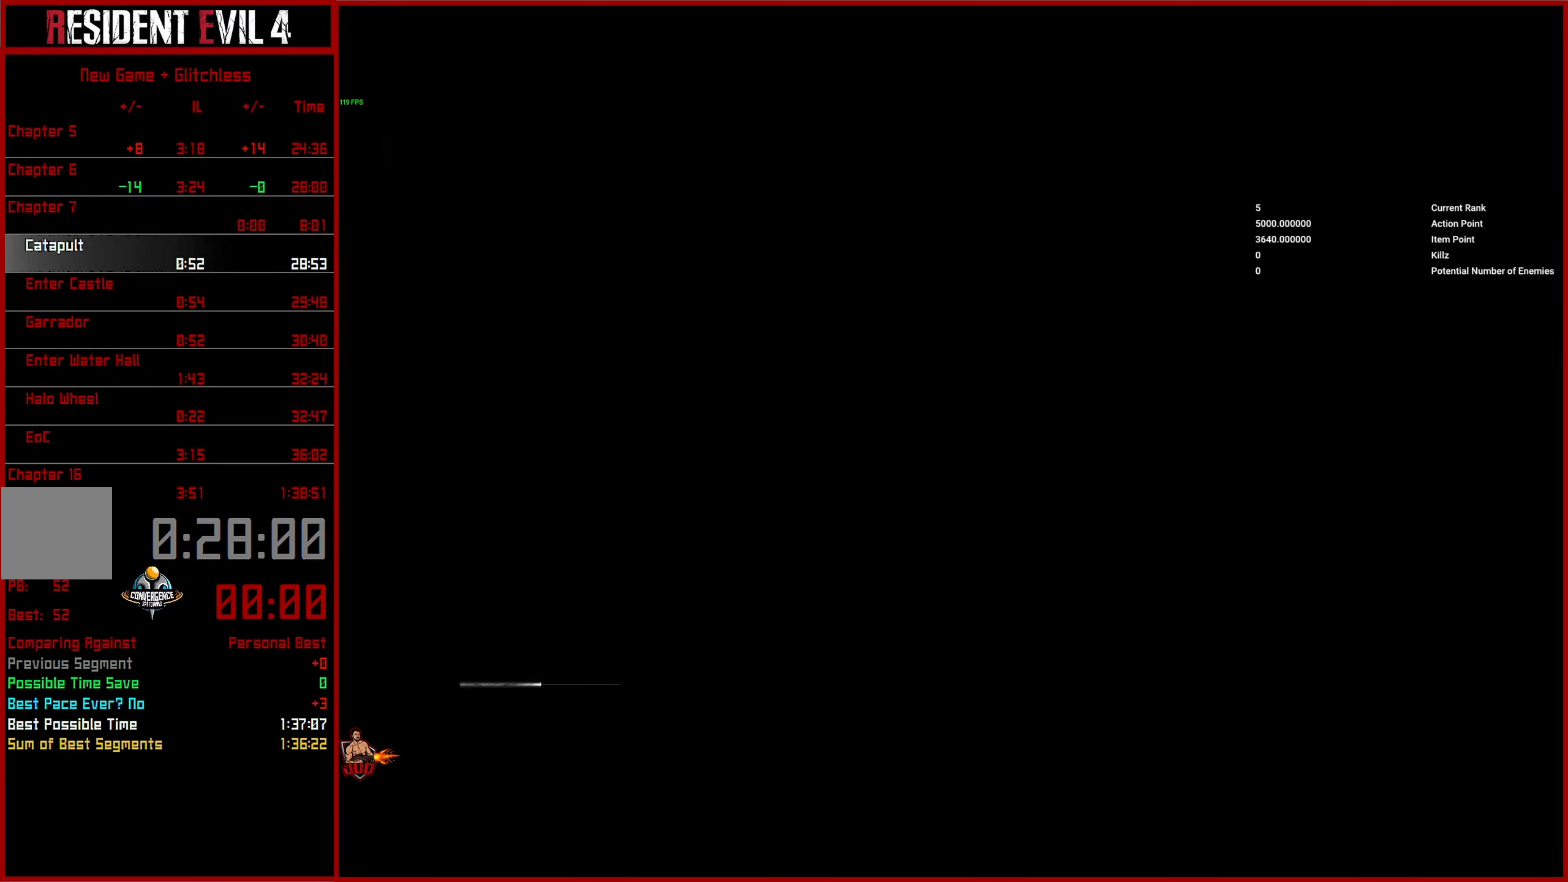
{"buttons": [], "left_stick": "up", "right_stick": "center", "events": []}
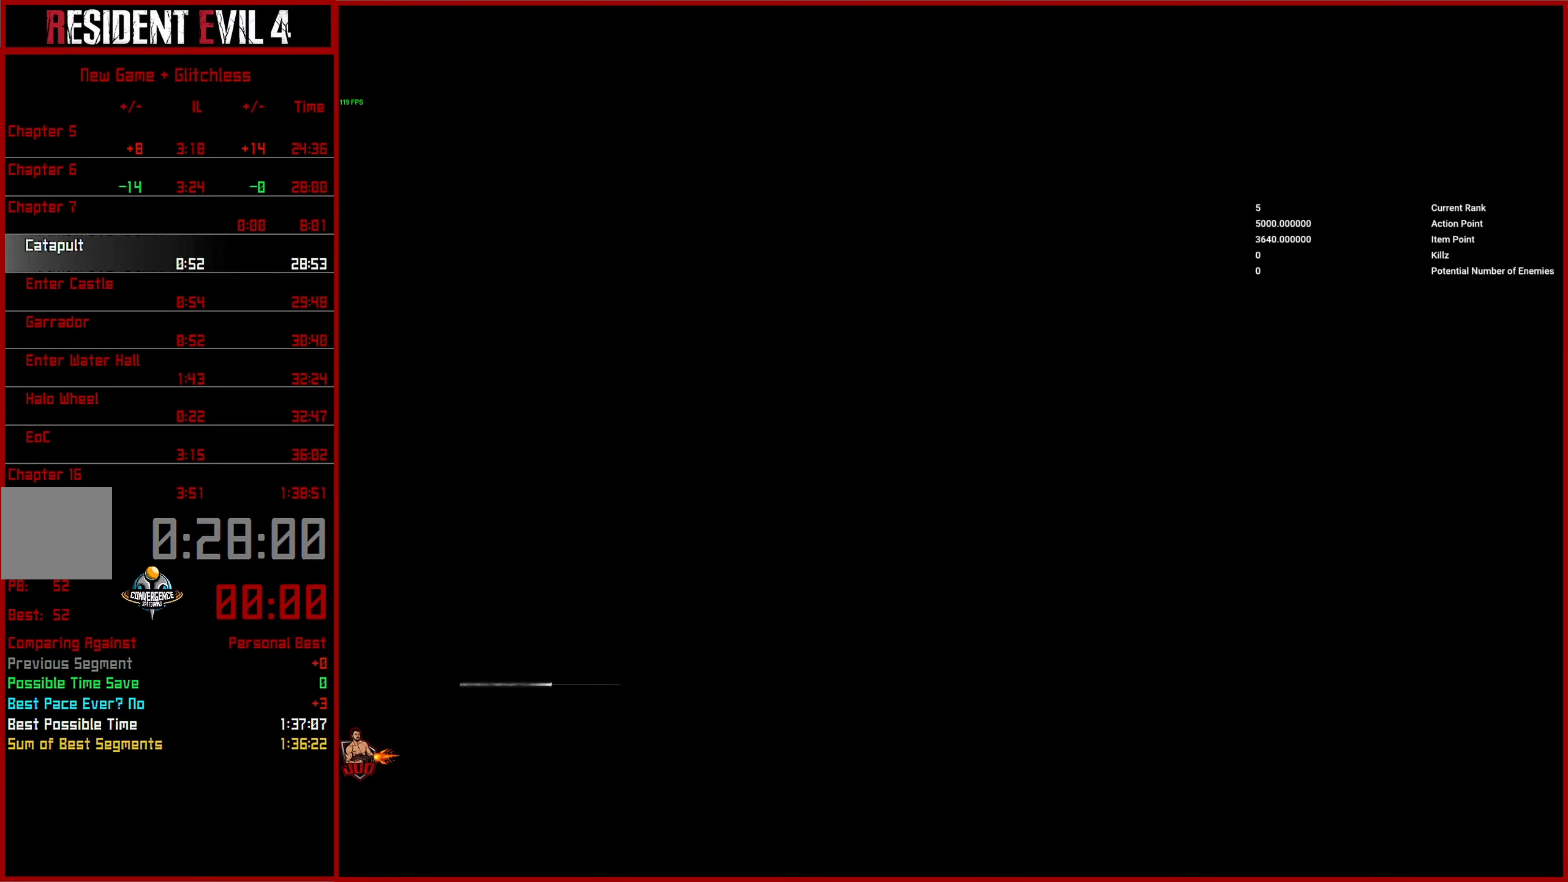
{"buttons": [], "left_stick": "up", "right_stick": "center", "events": []}